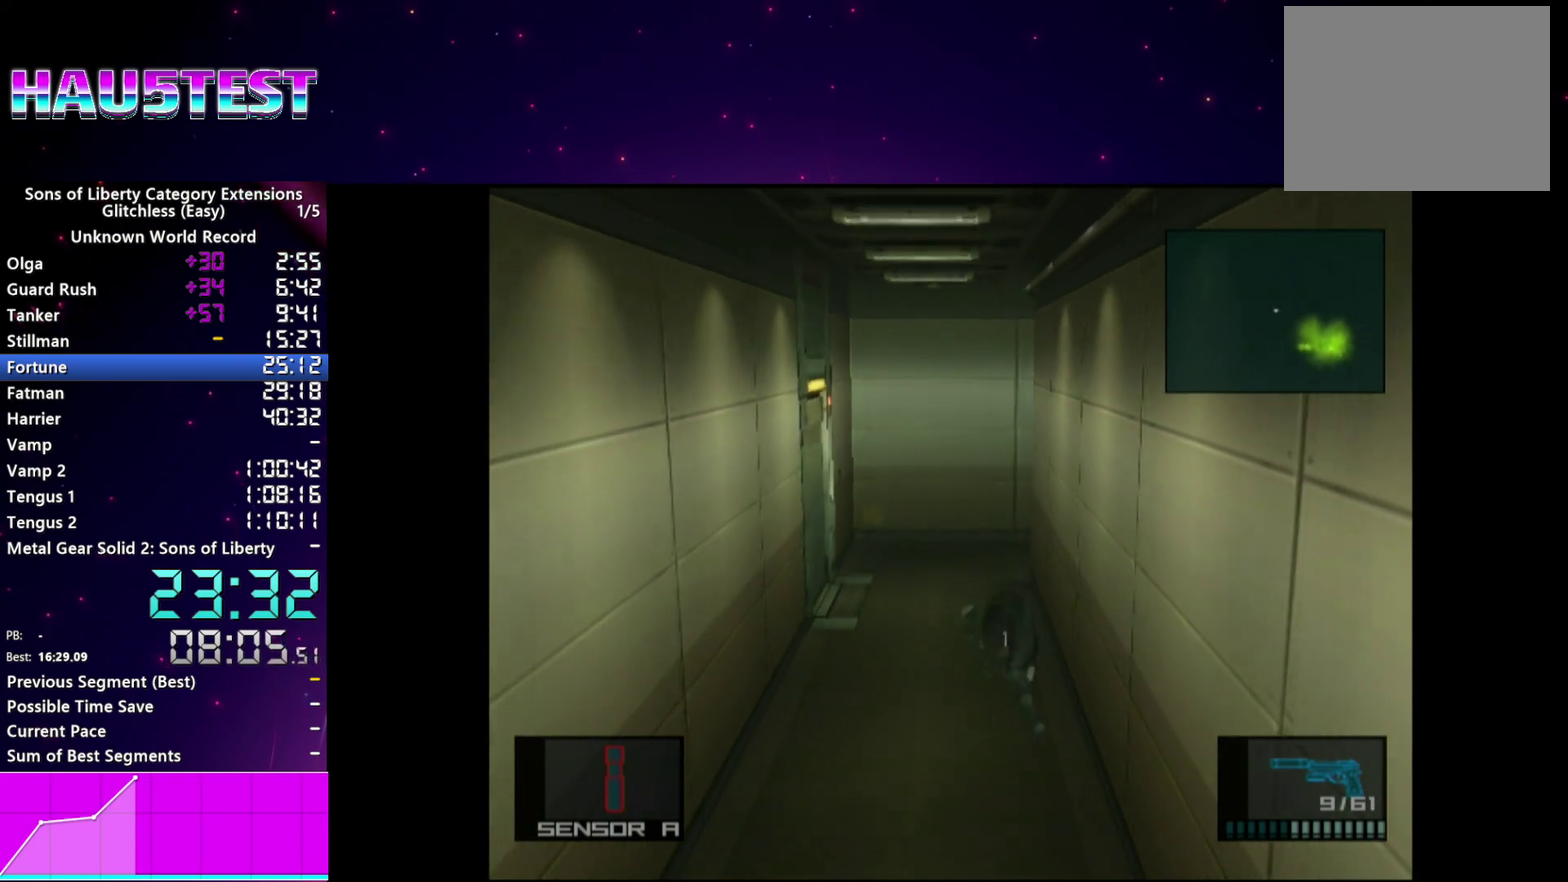
Gameplay with a controller (PlayStation layout); each line is a JSON object with the inputs held at the frame after it. "events" lists button and stick changes between this image and that frame as [ms after this image, input, new state], when the widget could be followed in between. This overlay highlights the sticks when they move; stick clicks (L3) are not distinguishable. Not read: L3 R3 left_stick right_stick.
{"buttons": ["CROSS"], "events": [[440, "CROSS", "down"]]}
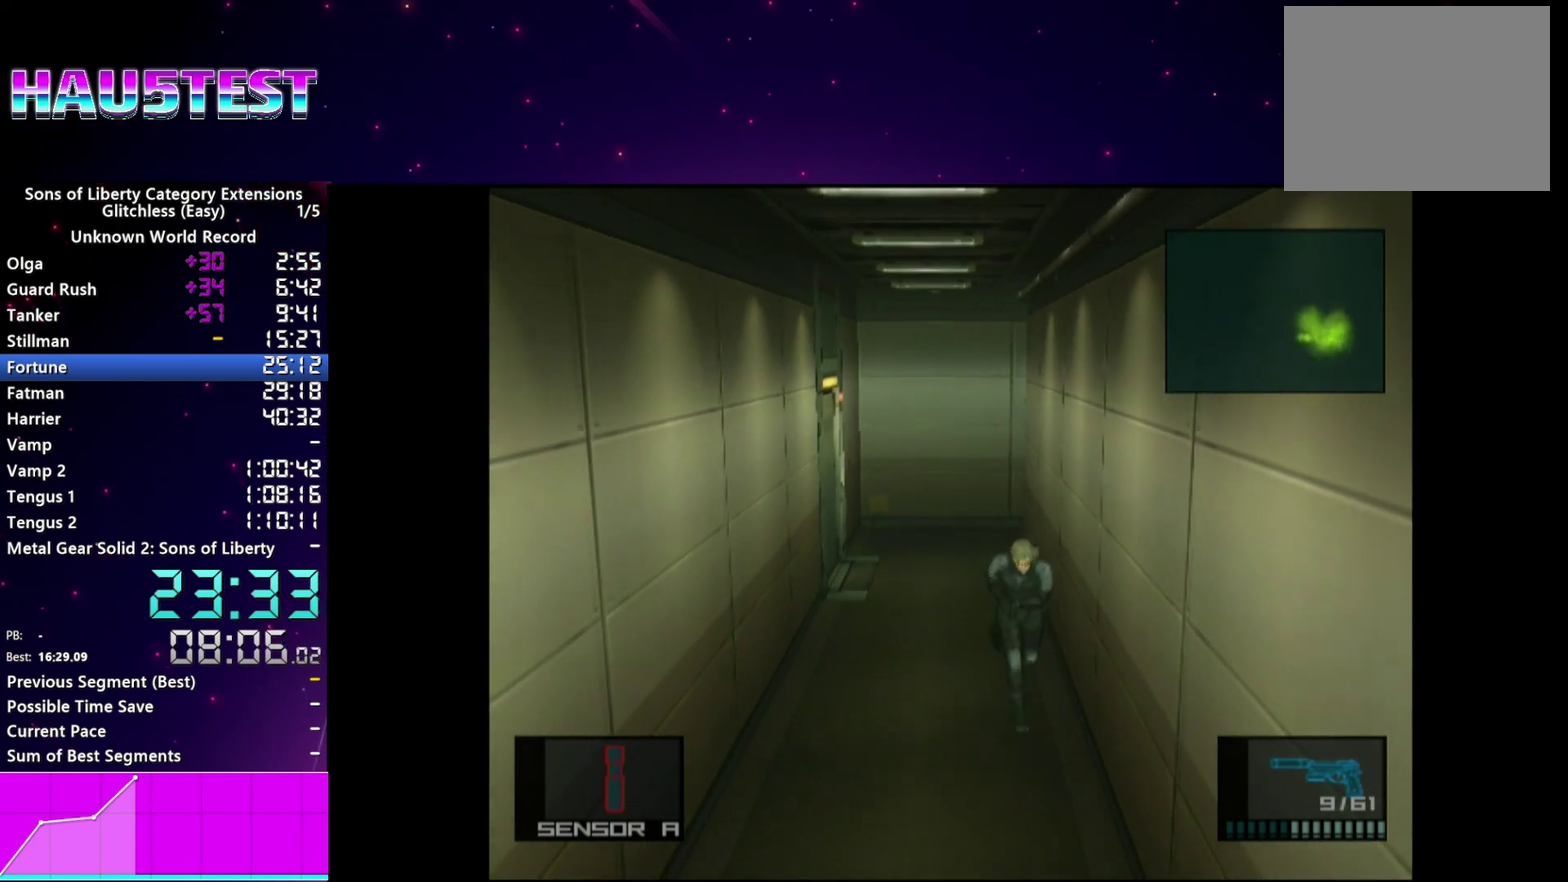
{"buttons": [], "events": [[20, "CROSS", "up"], [220, "R2", "down"], [340, "R2", "up"]]}
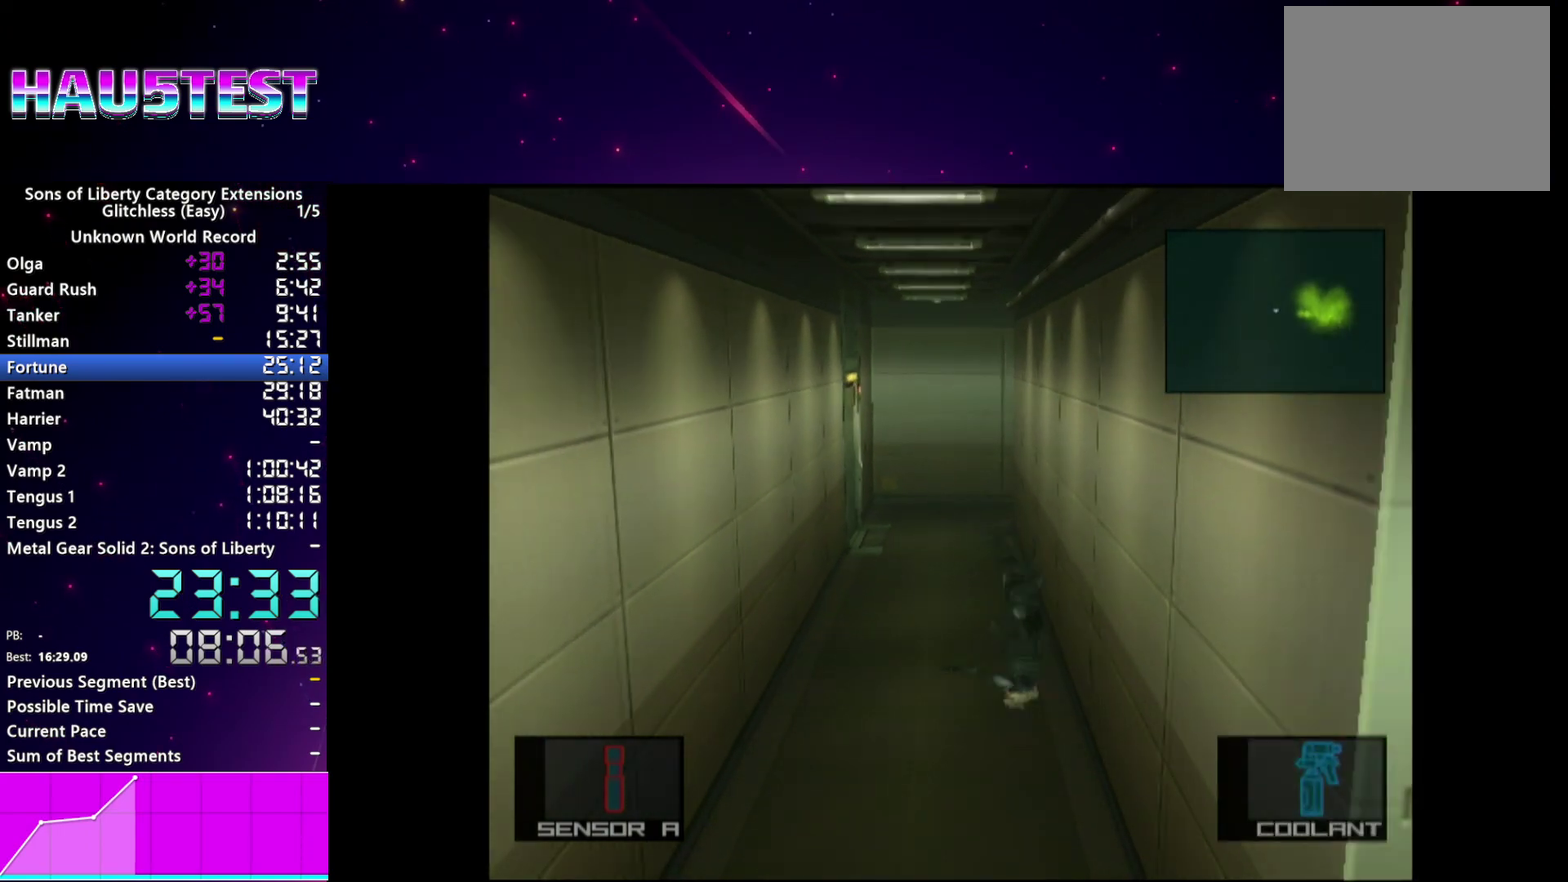
{"buttons": [], "events": [[120, "R2", "down"], [220, "R2", "up"]]}
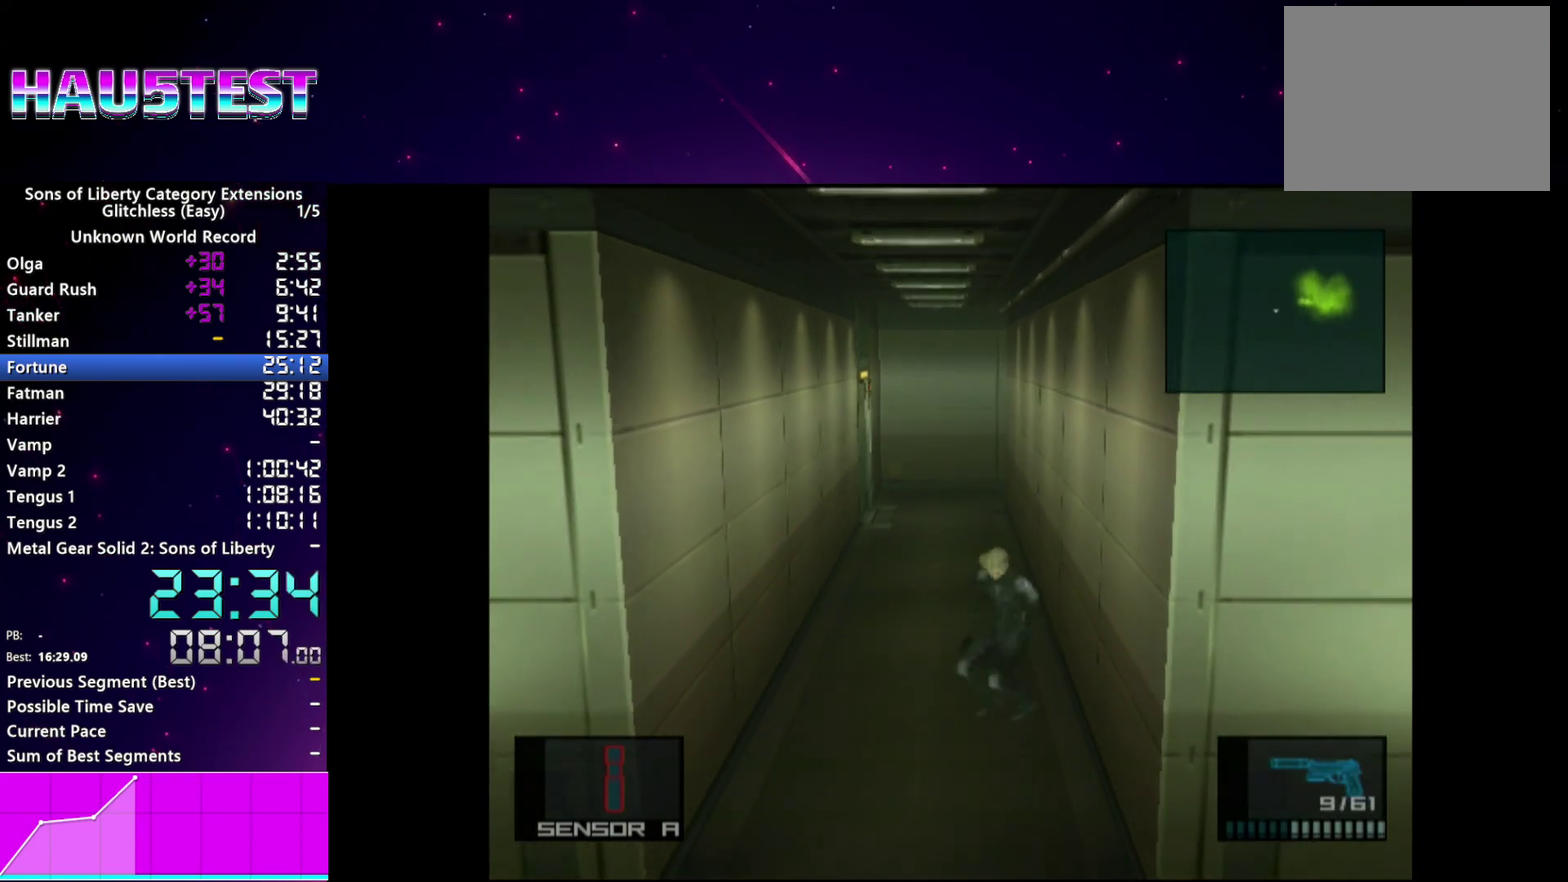
{"buttons": [], "events": []}
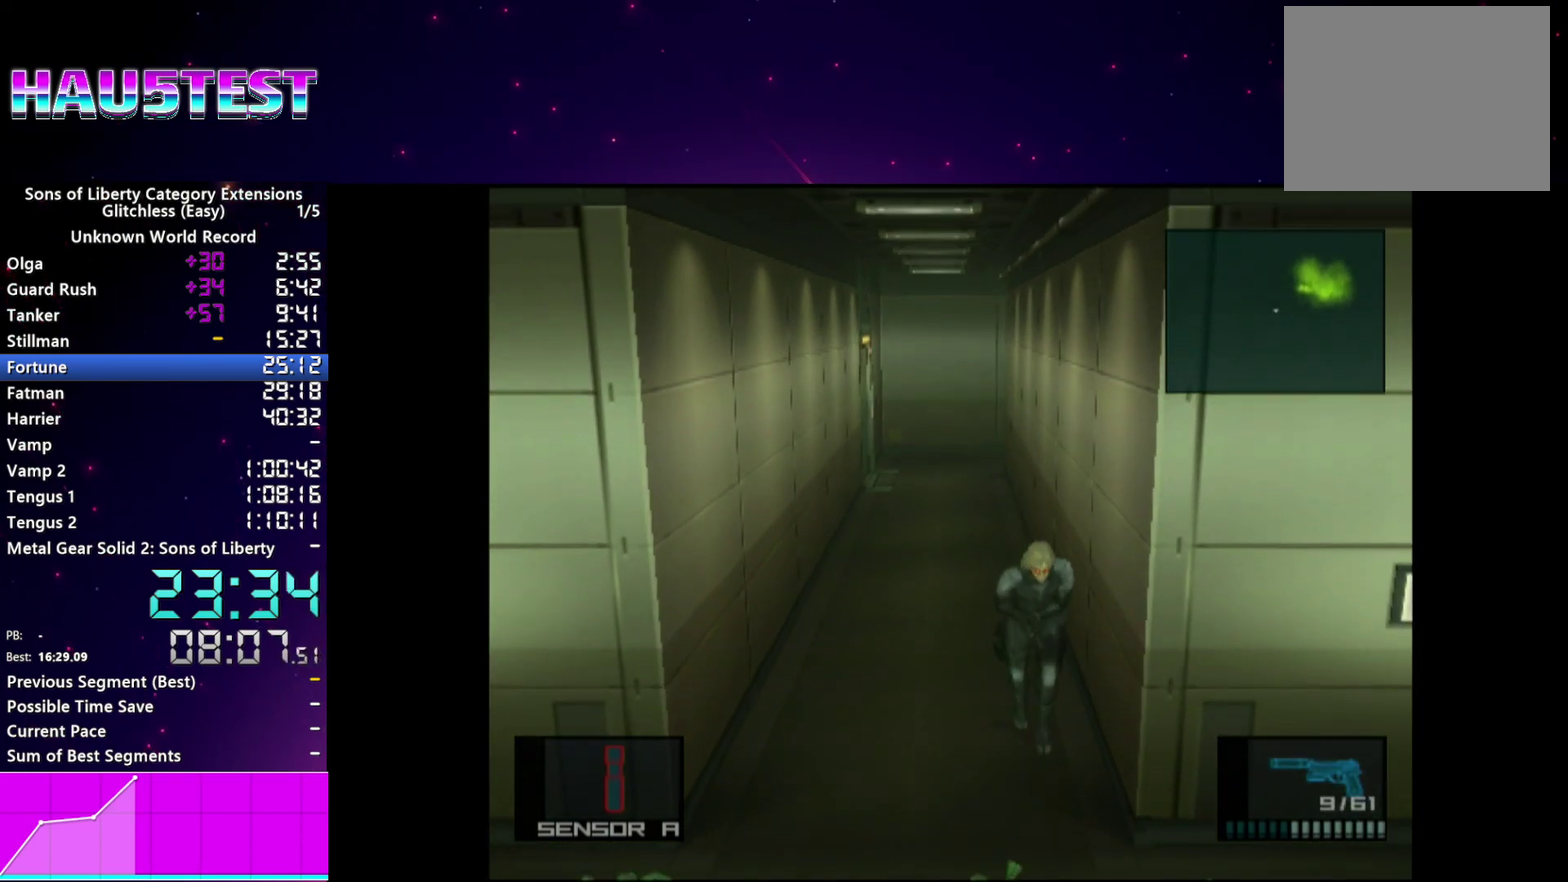
{"buttons": [], "events": []}
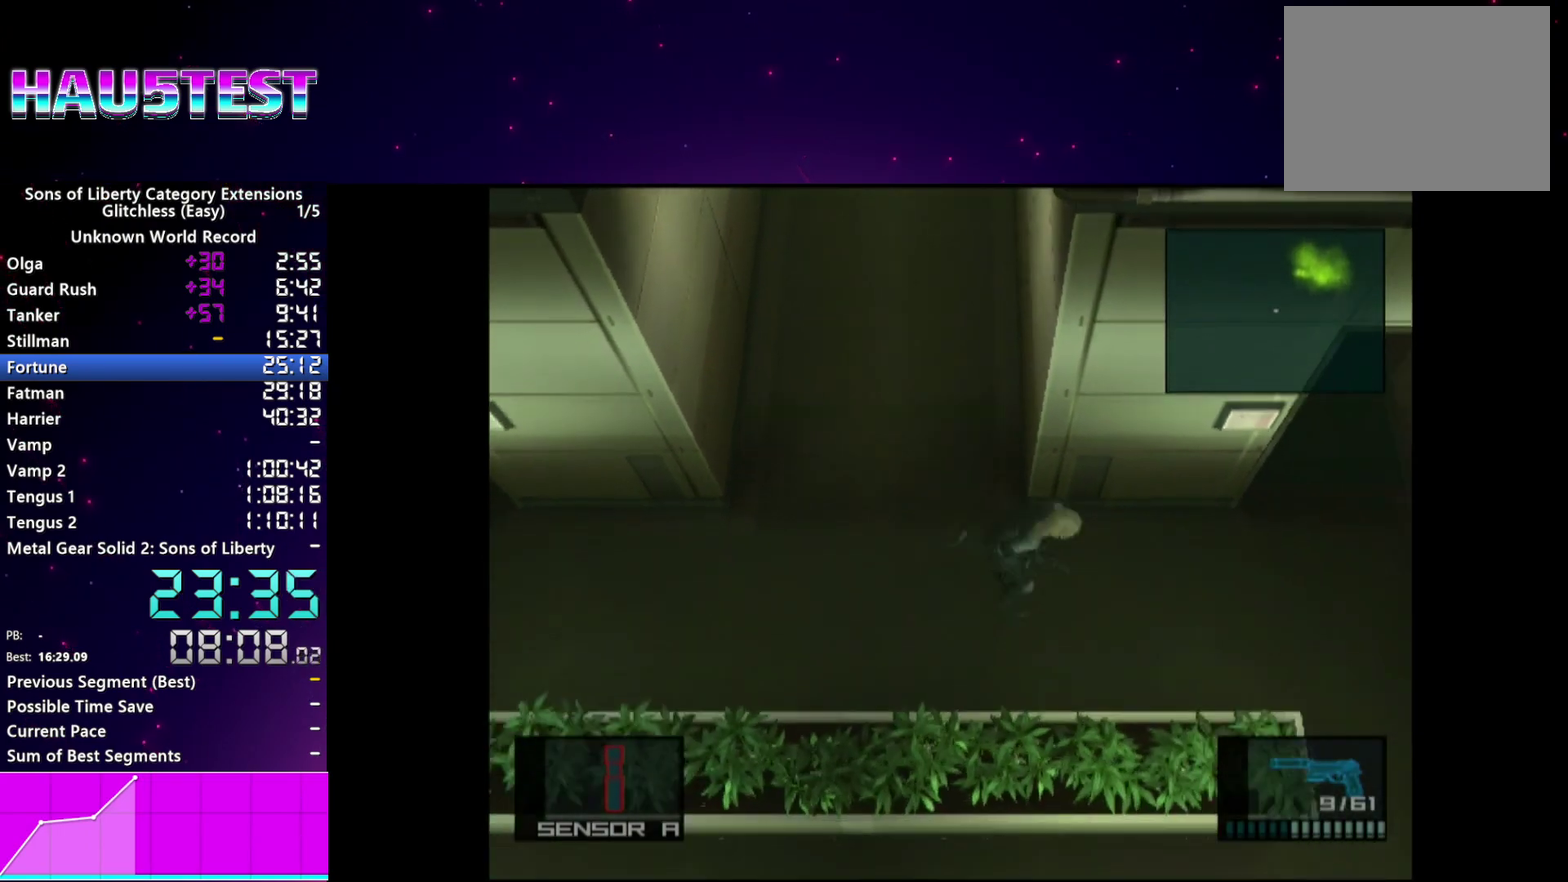
{"buttons": [], "events": []}
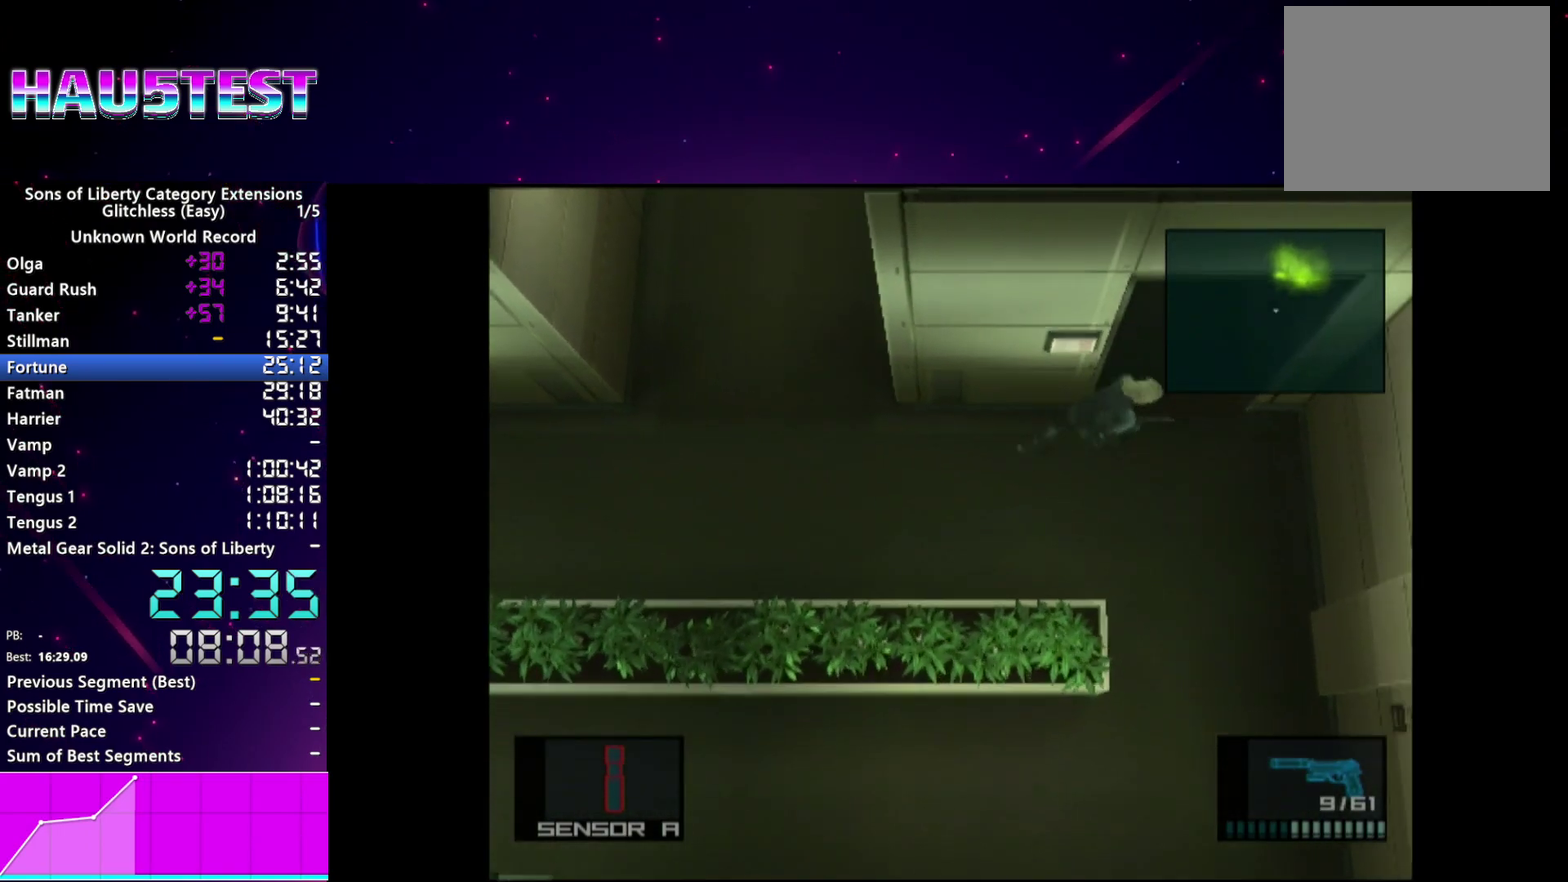
{"buttons": [], "events": []}
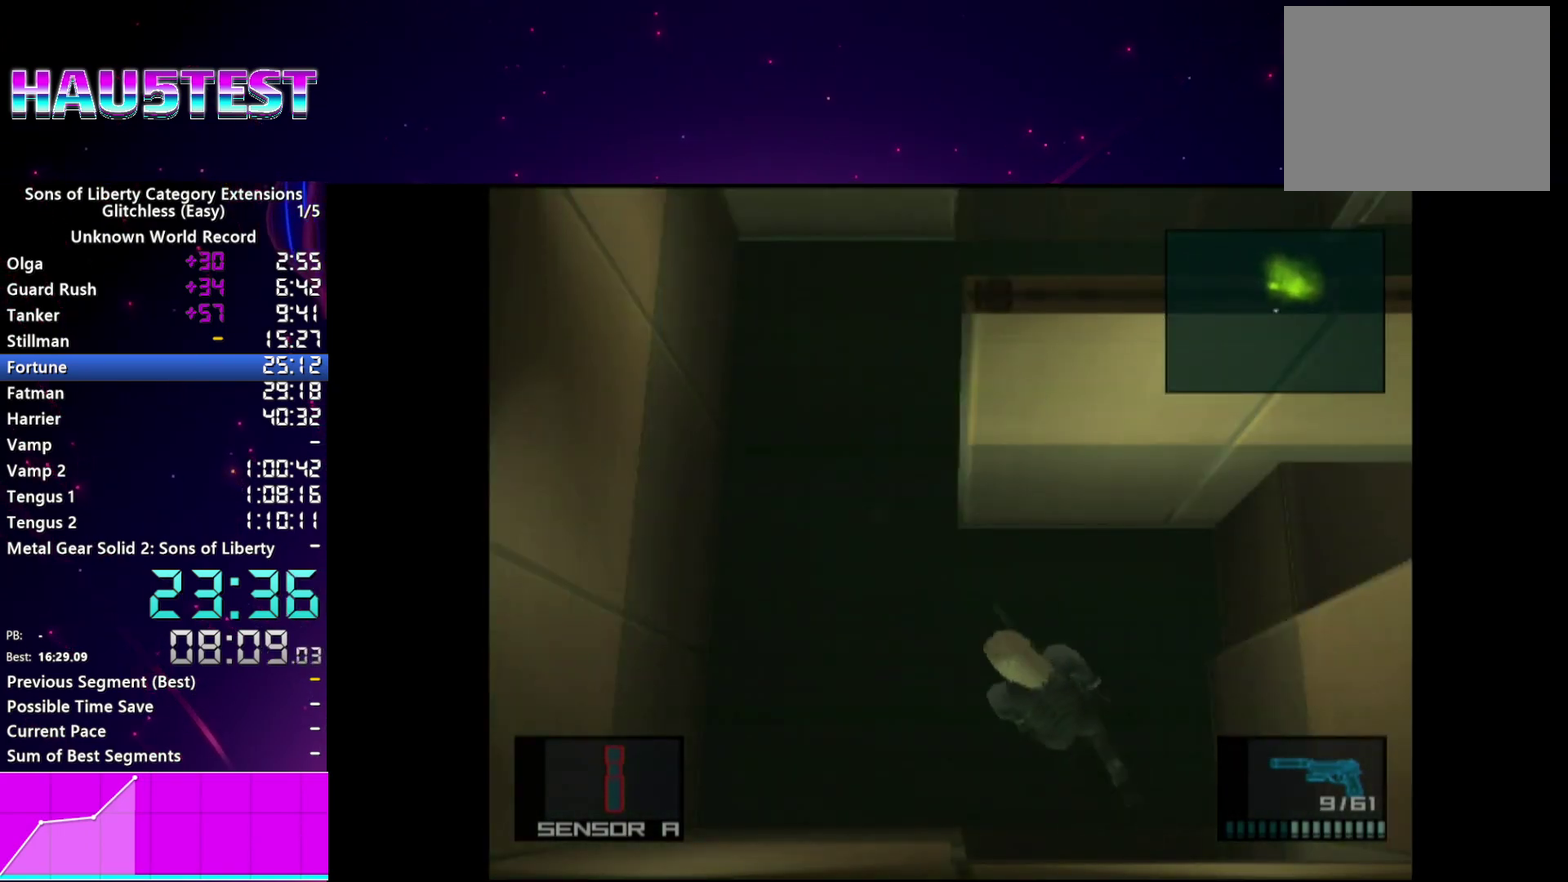
{"buttons": [], "events": []}
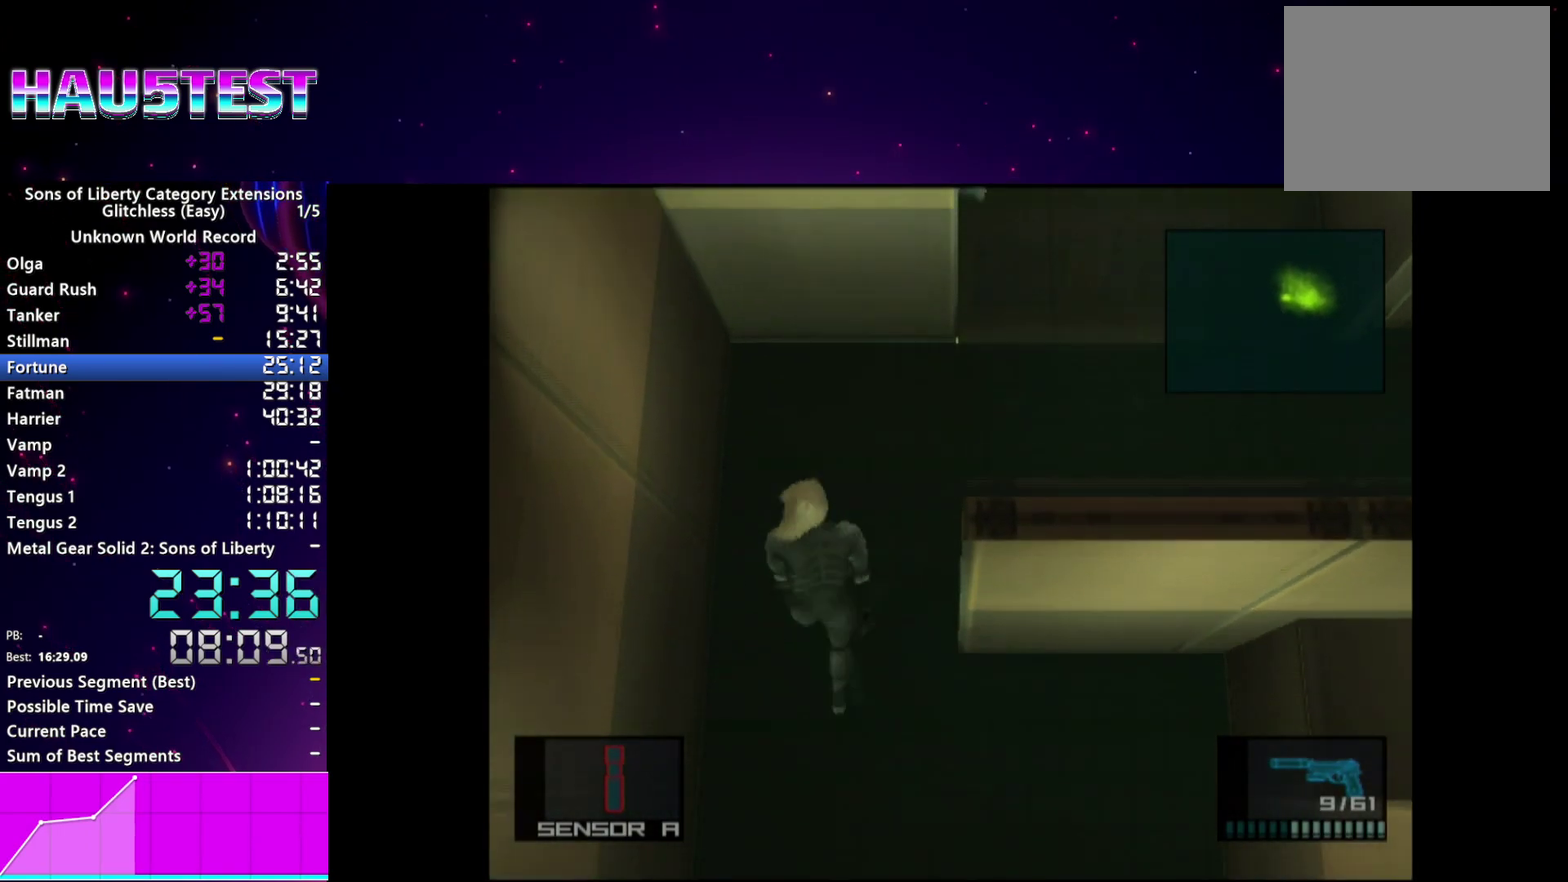
{"buttons": ["R2"], "events": [[480, "R2", "down"]]}
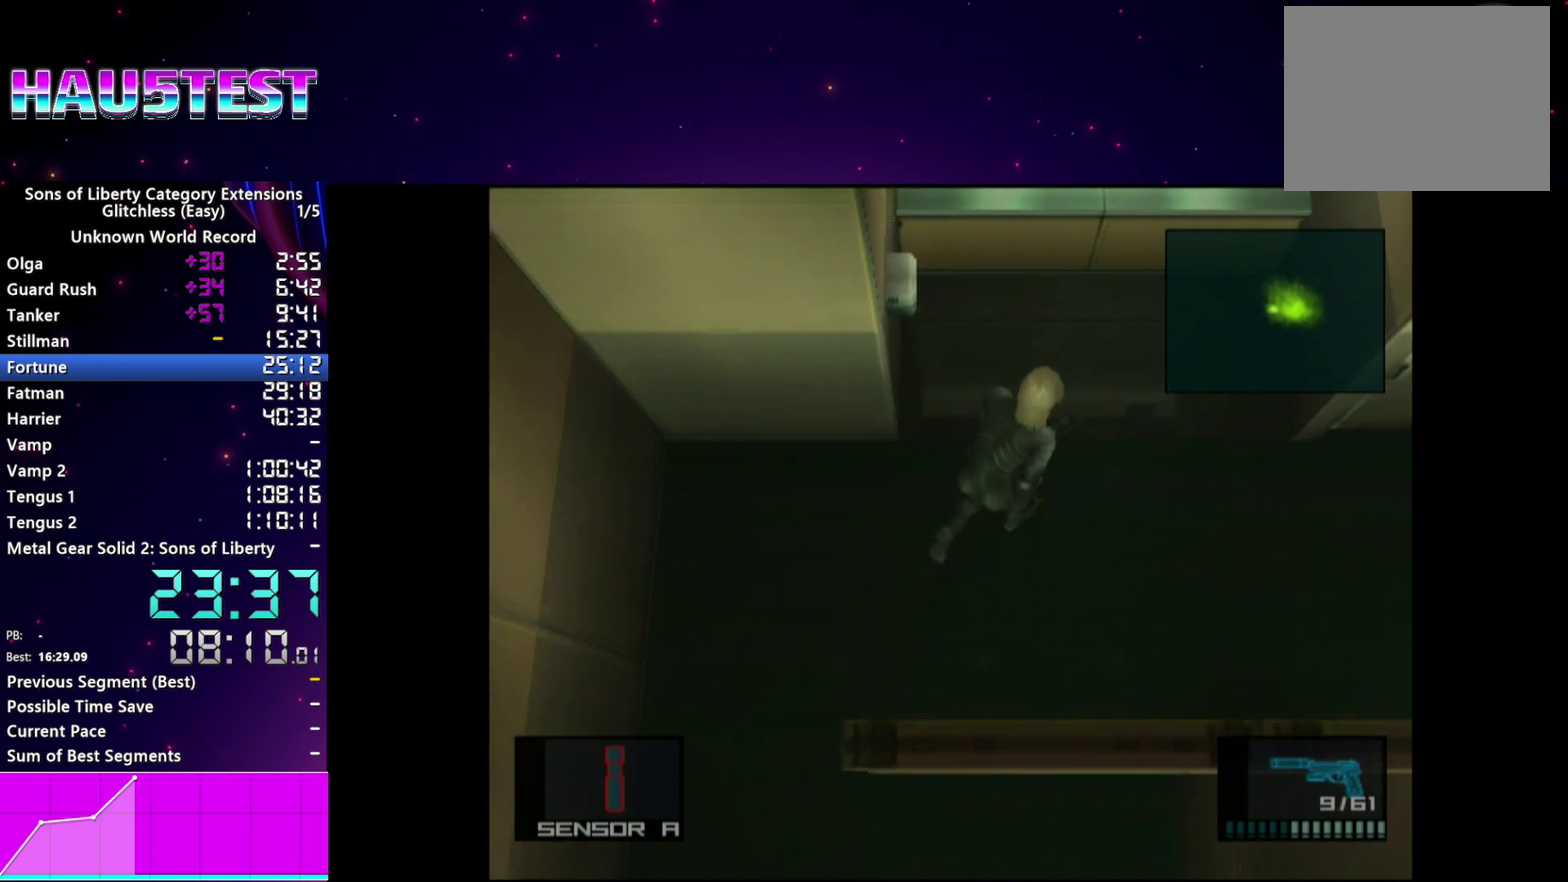
{"buttons": ["SQUARE"], "events": [[120, "R2", "up"], [260, "SQUARE", "down"]]}
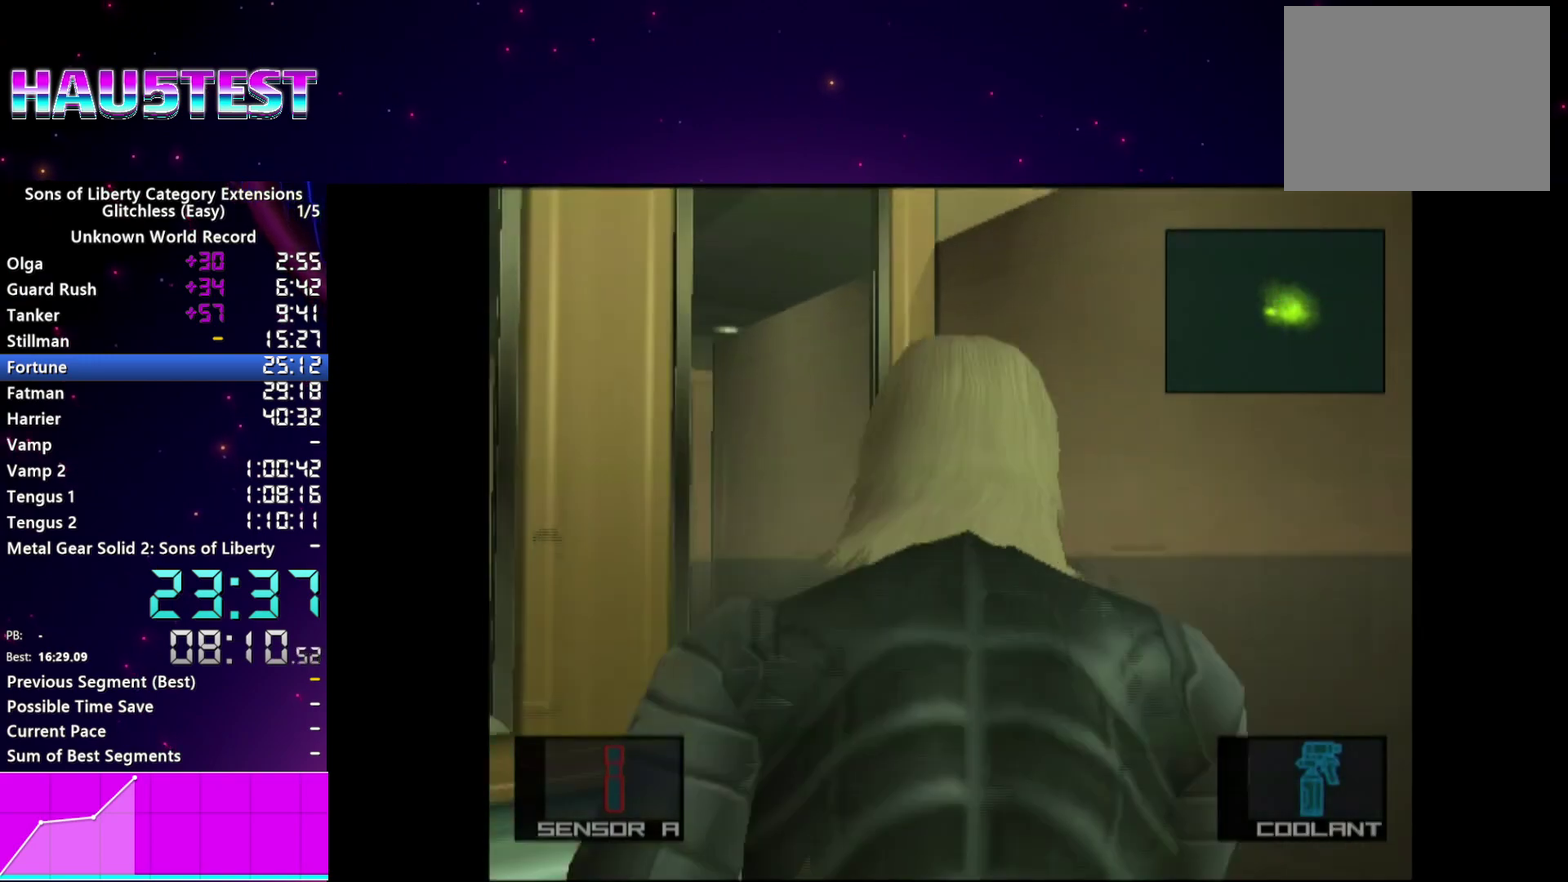
{"buttons": ["SQUARE"], "events": []}
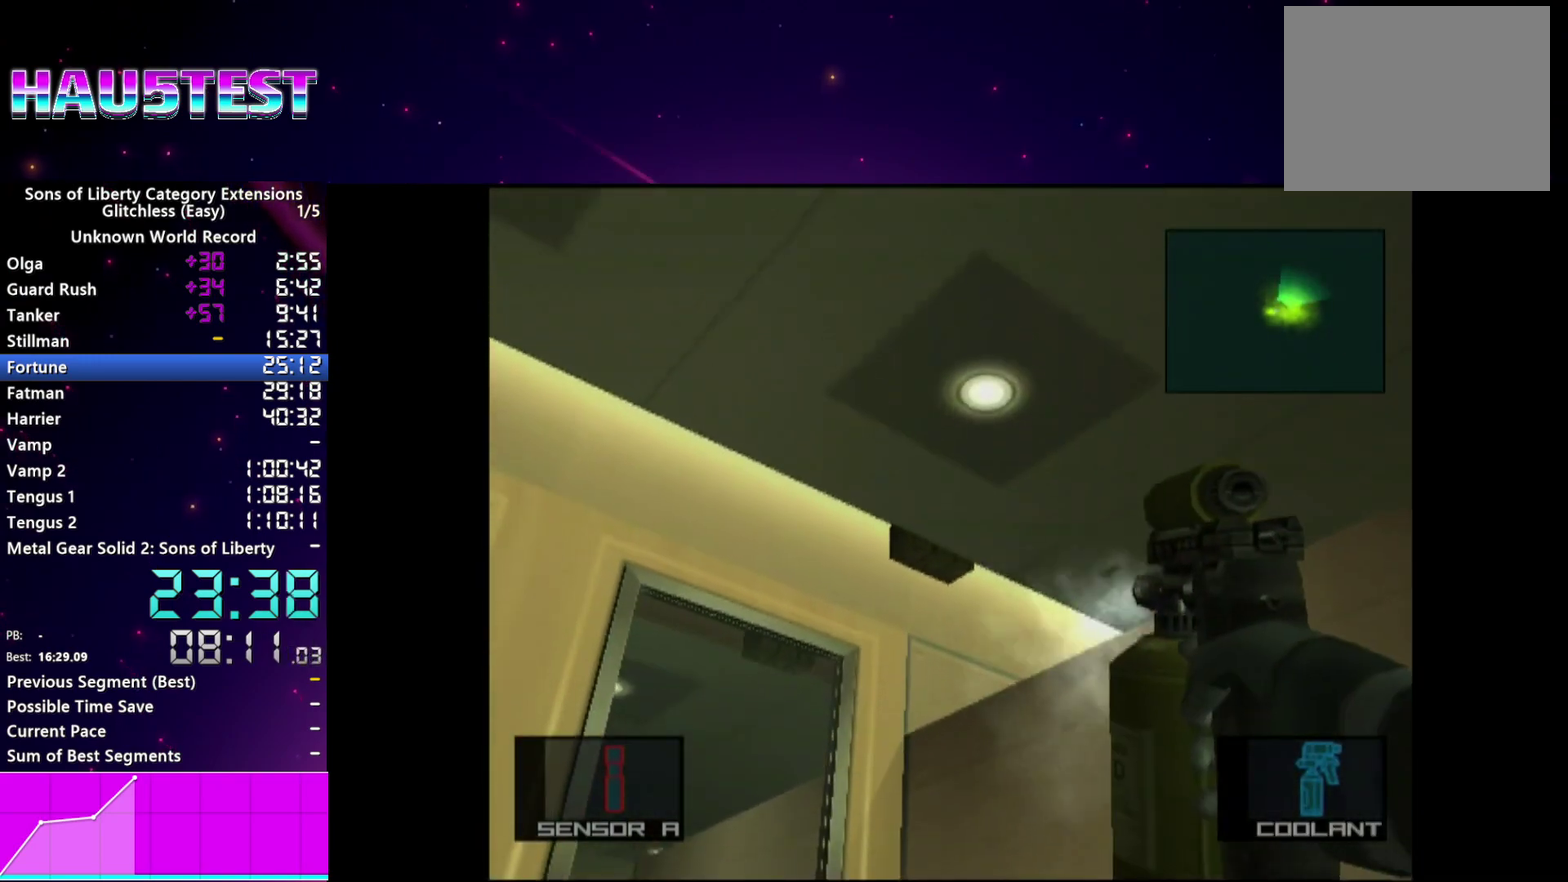
{"buttons": ["SQUARE"], "events": []}
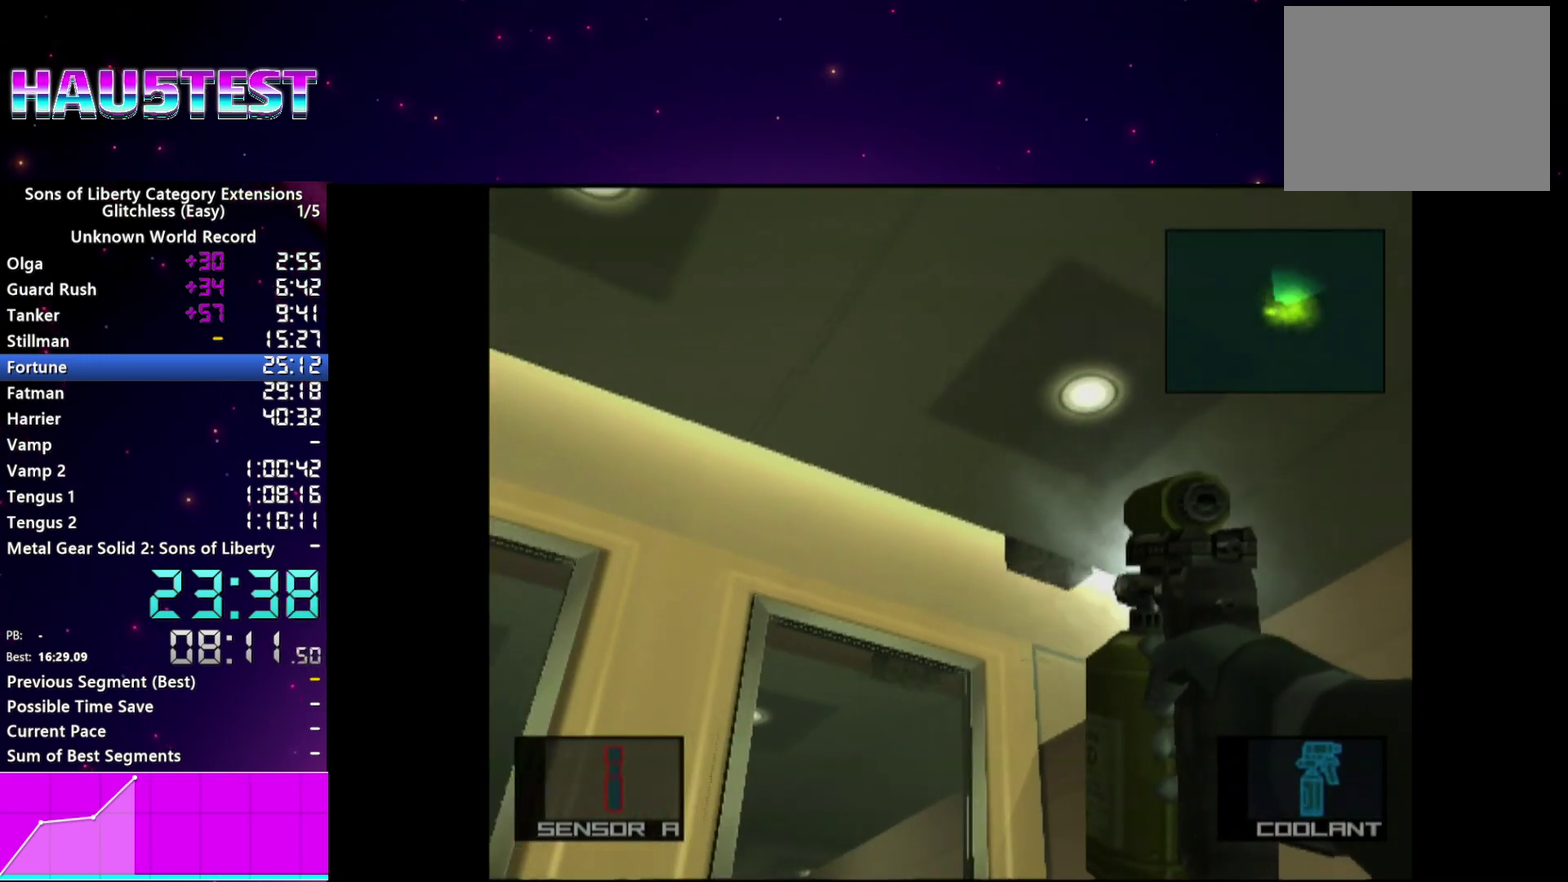
{"buttons": ["SQUARE"], "events": []}
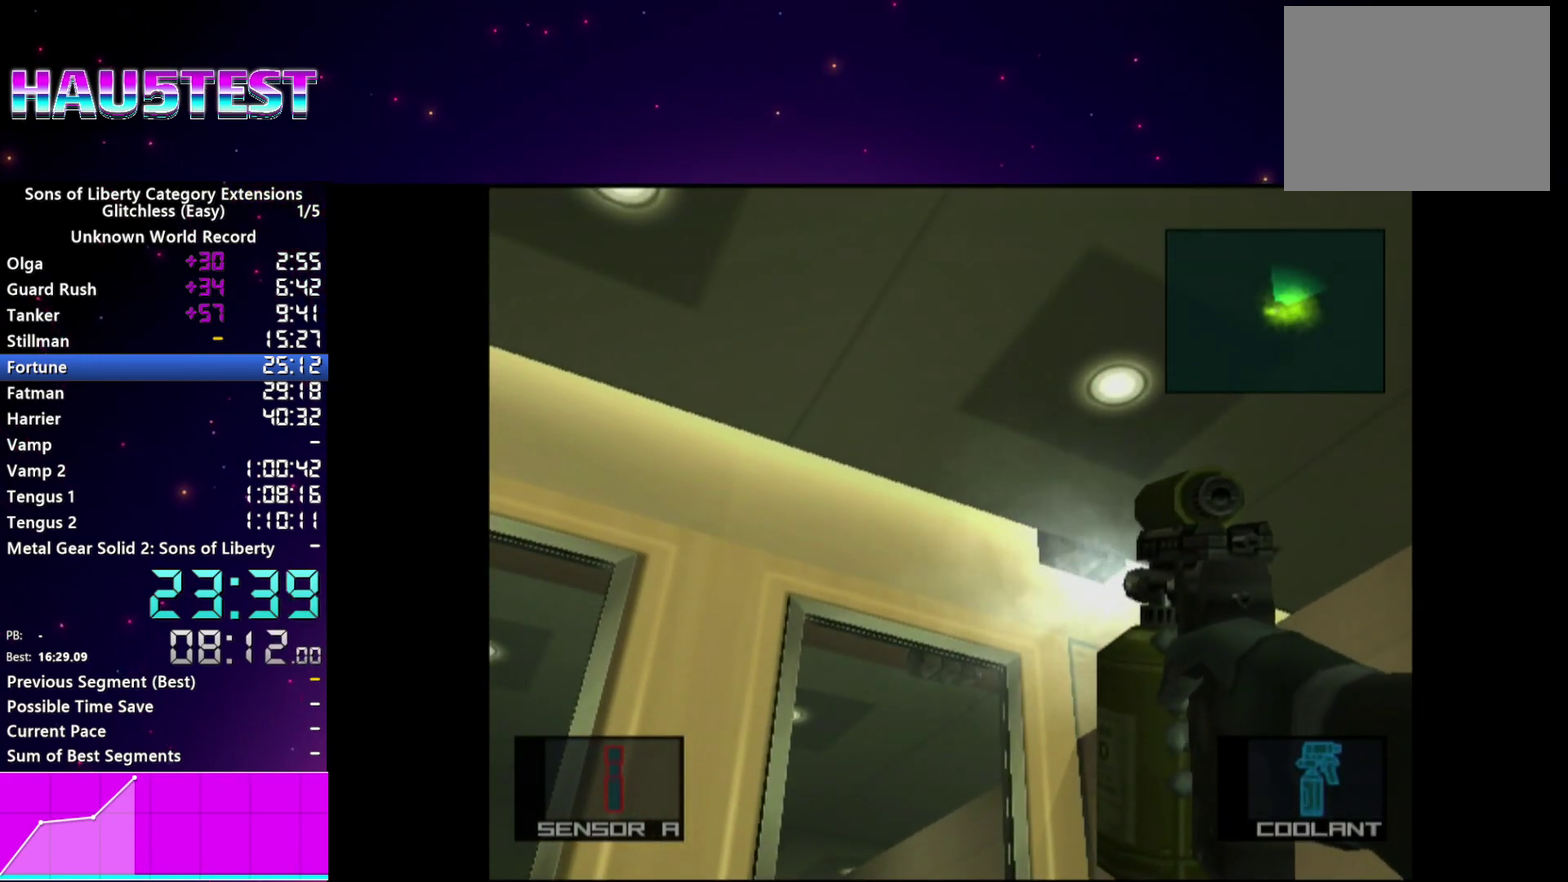
{"buttons": ["SQUARE"], "events": []}
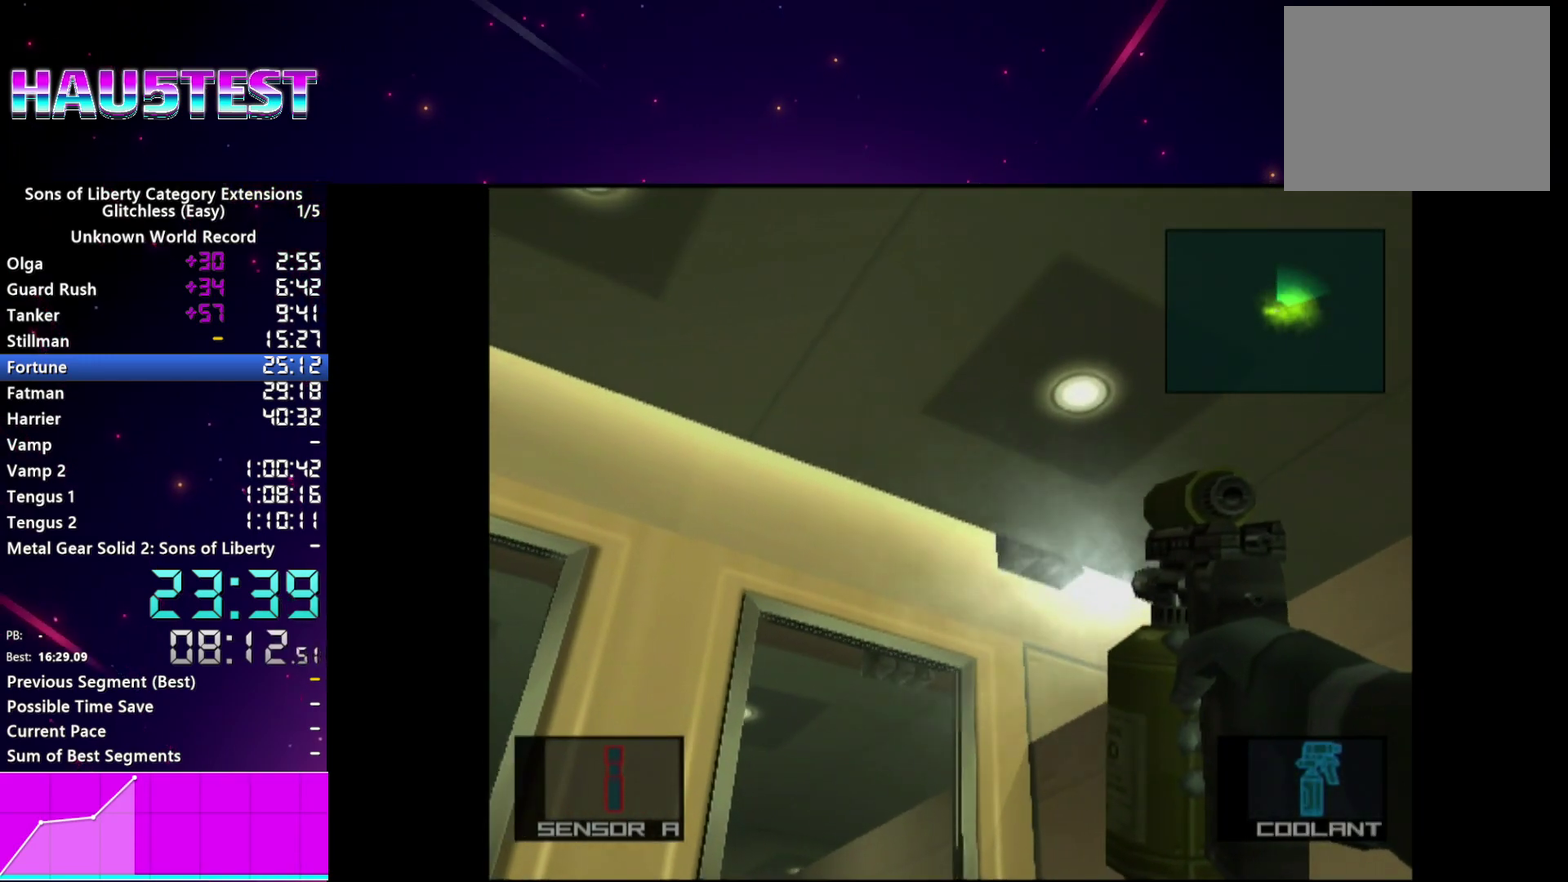
{"buttons": ["SQUARE"], "events": []}
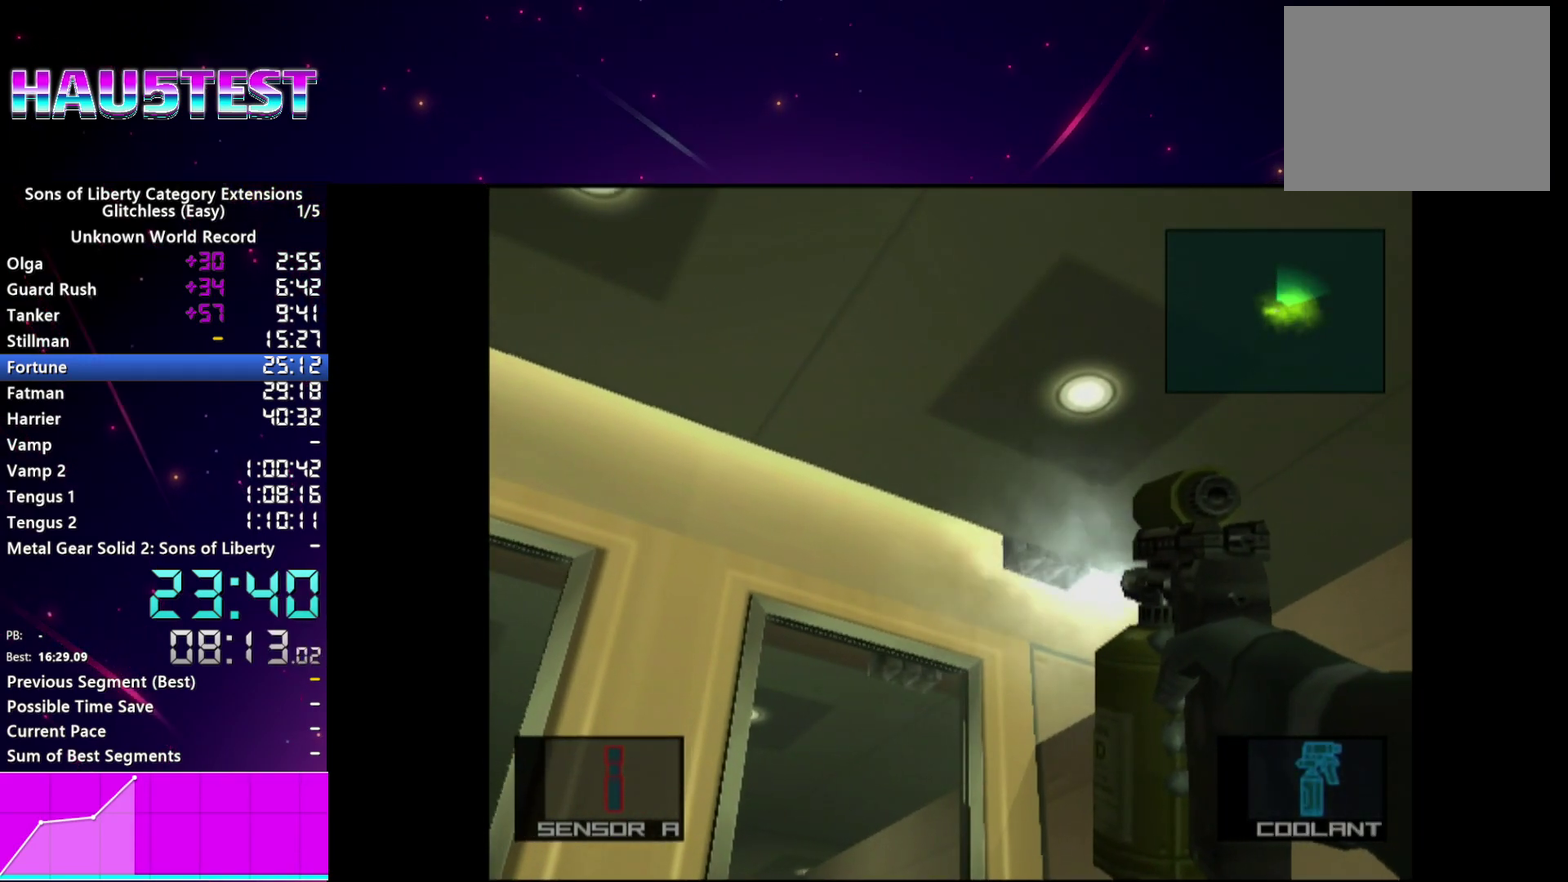
{"buttons": ["SQUARE"], "events": []}
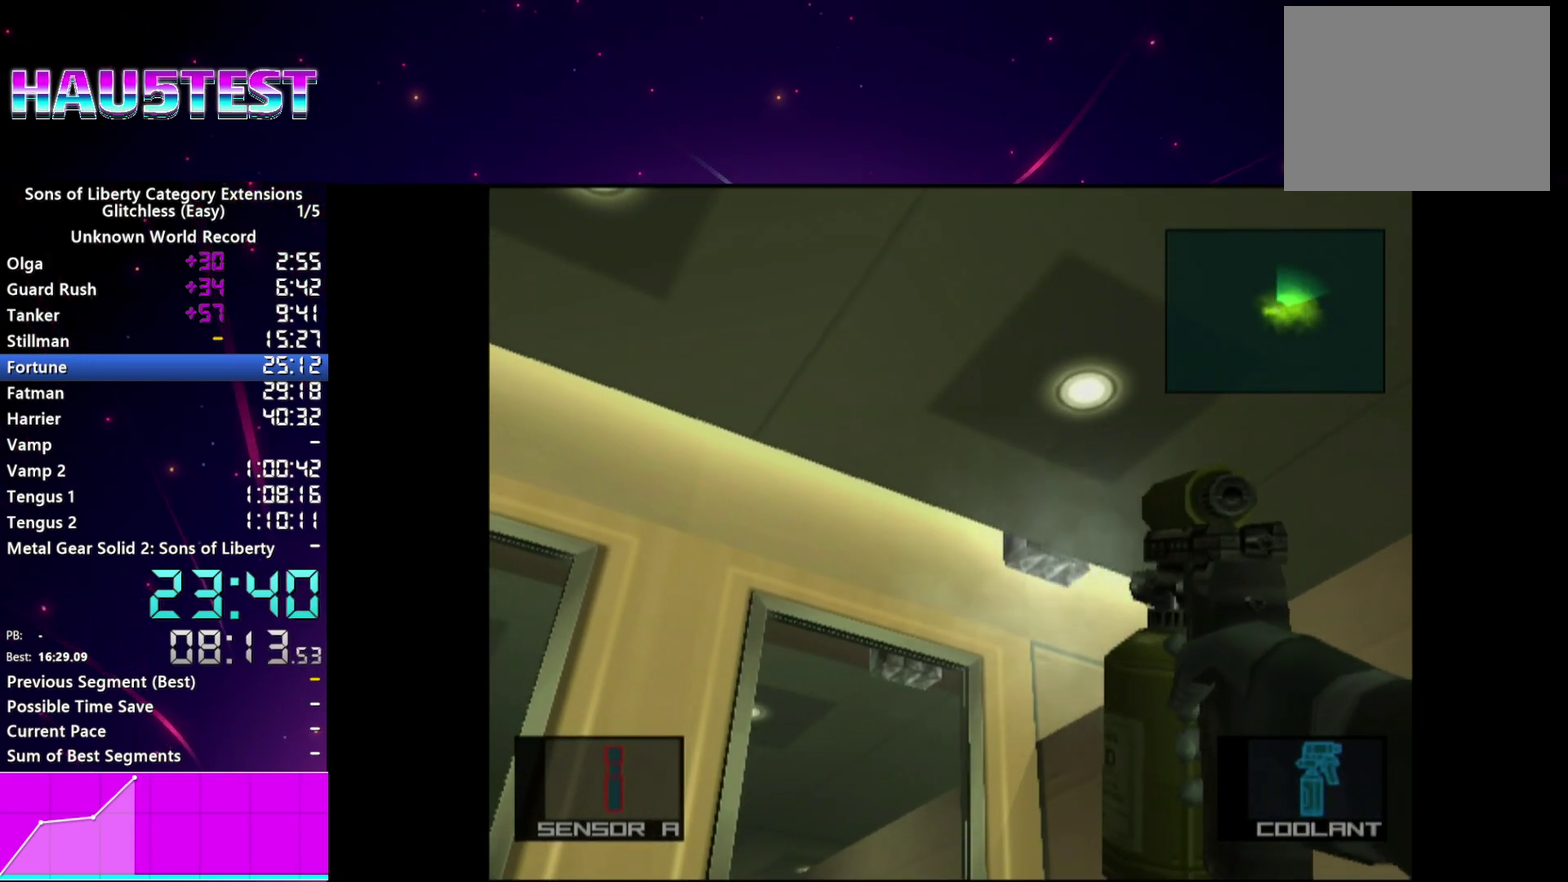
{"buttons": [], "events": [[240, "SQUARE", "up"]]}
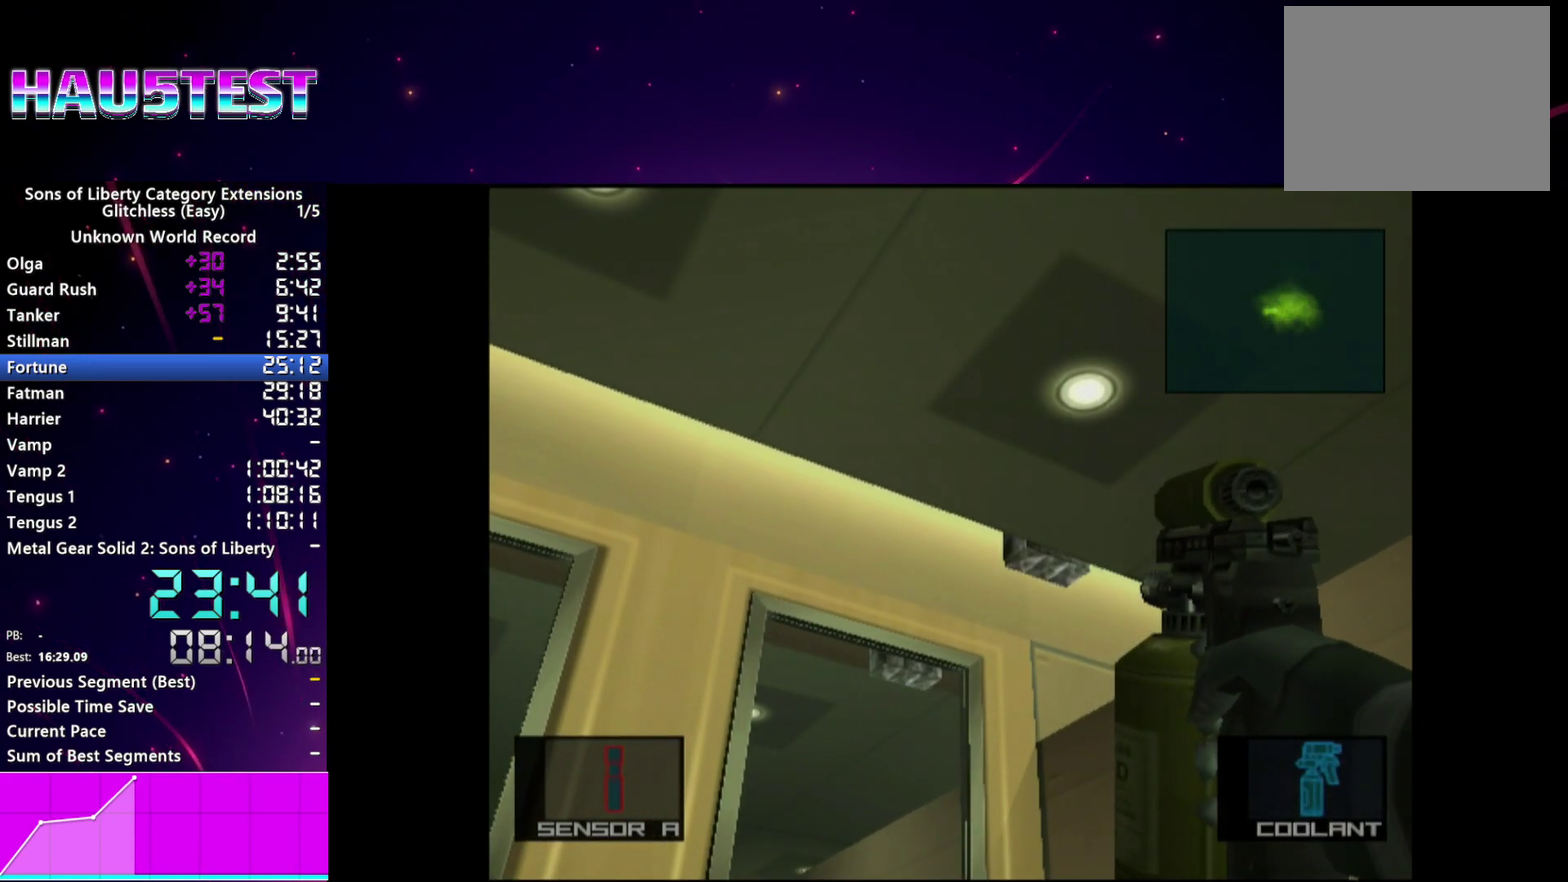
{"buttons": [], "events": []}
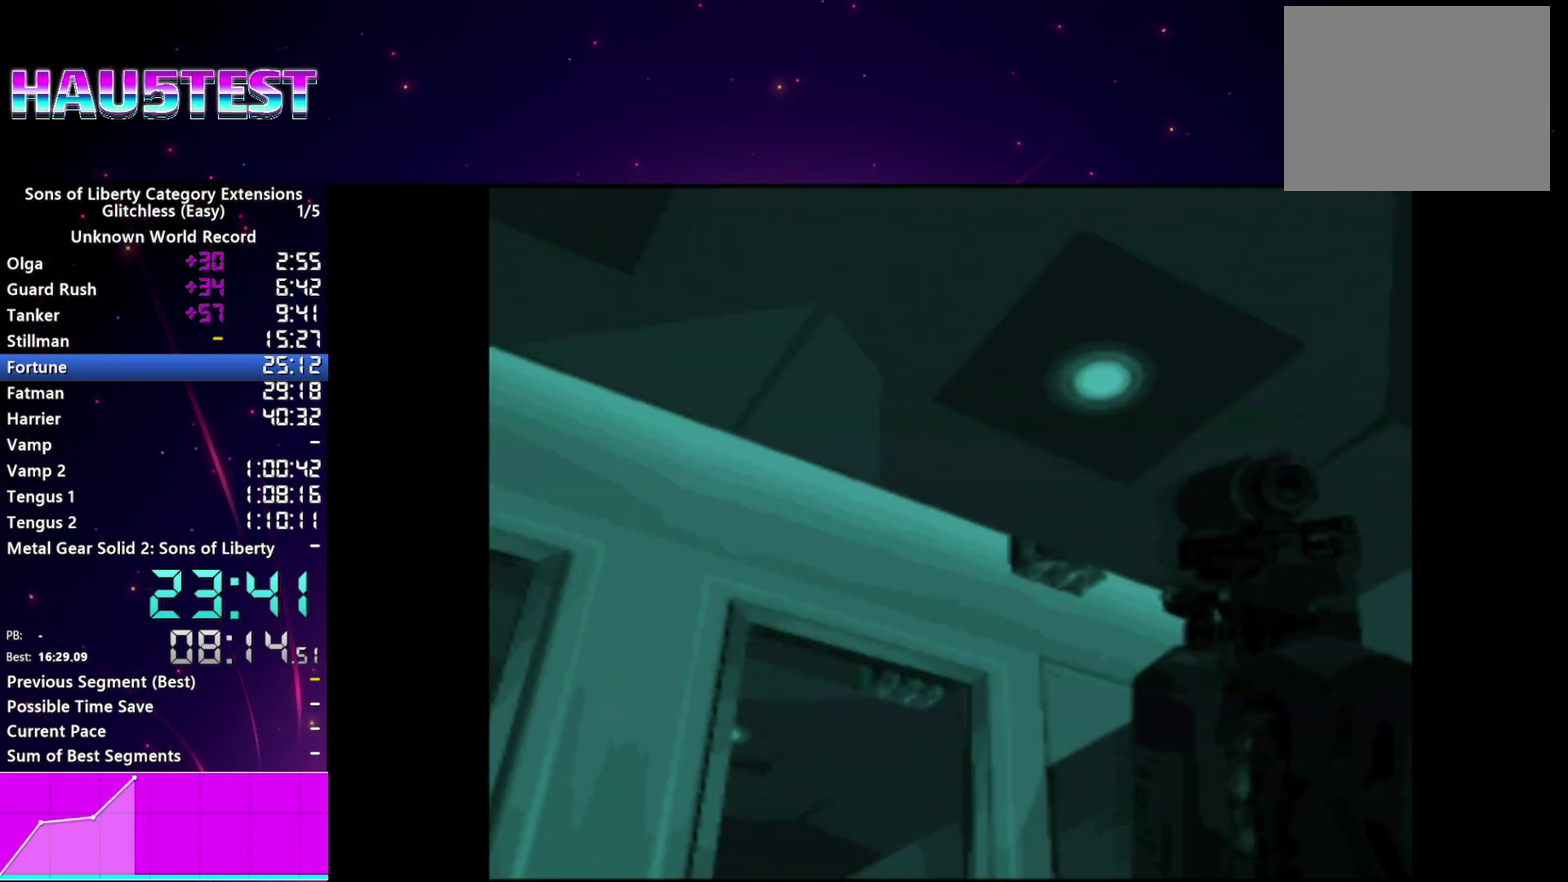
{"buttons": [], "events": []}
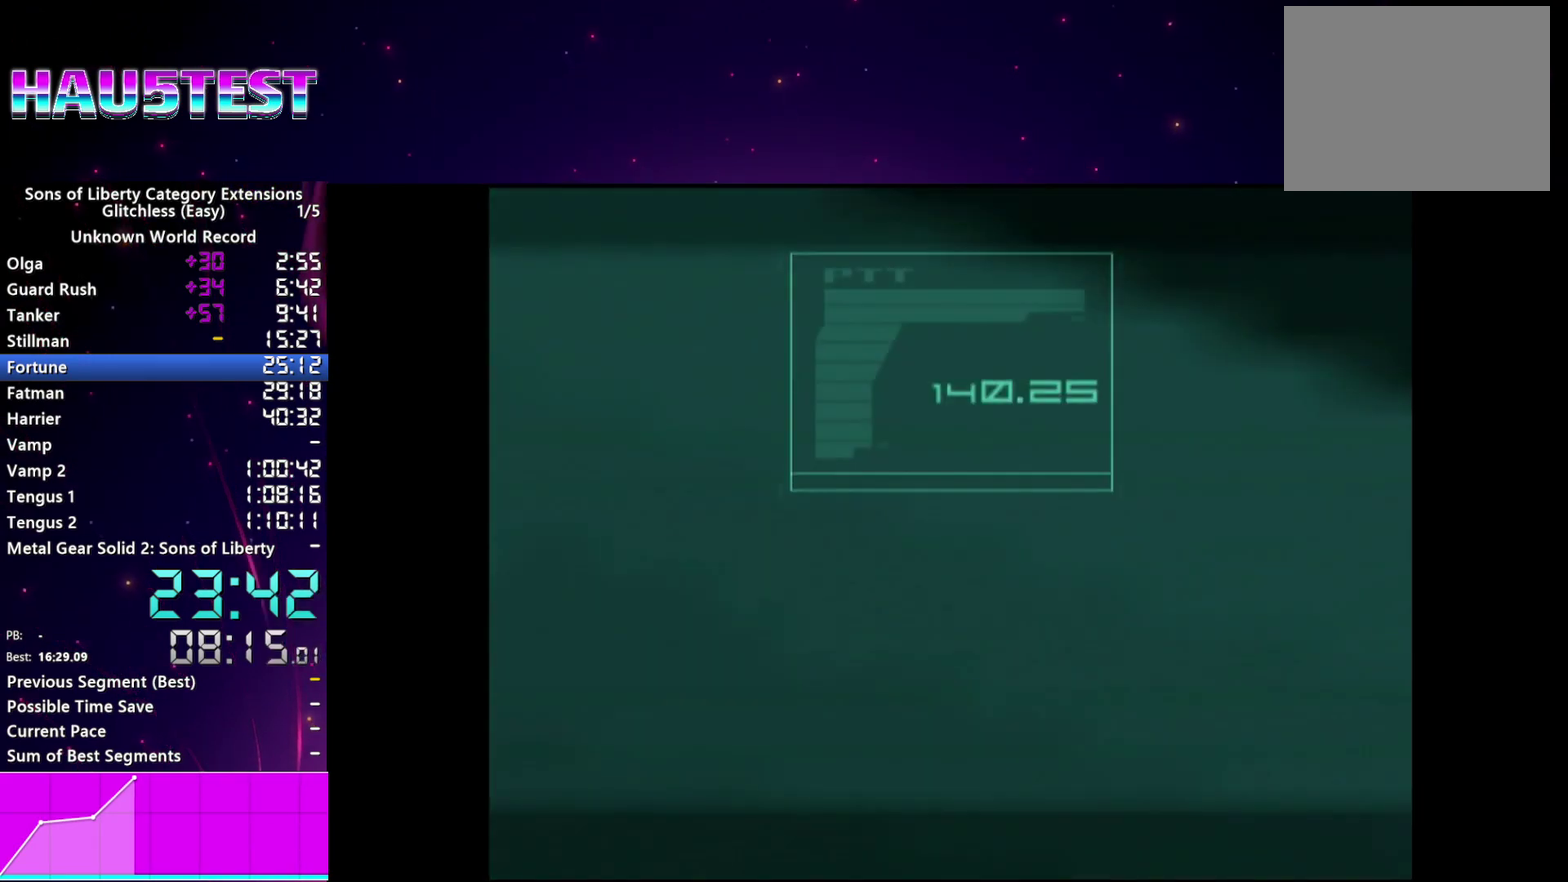
{"buttons": [], "events": []}
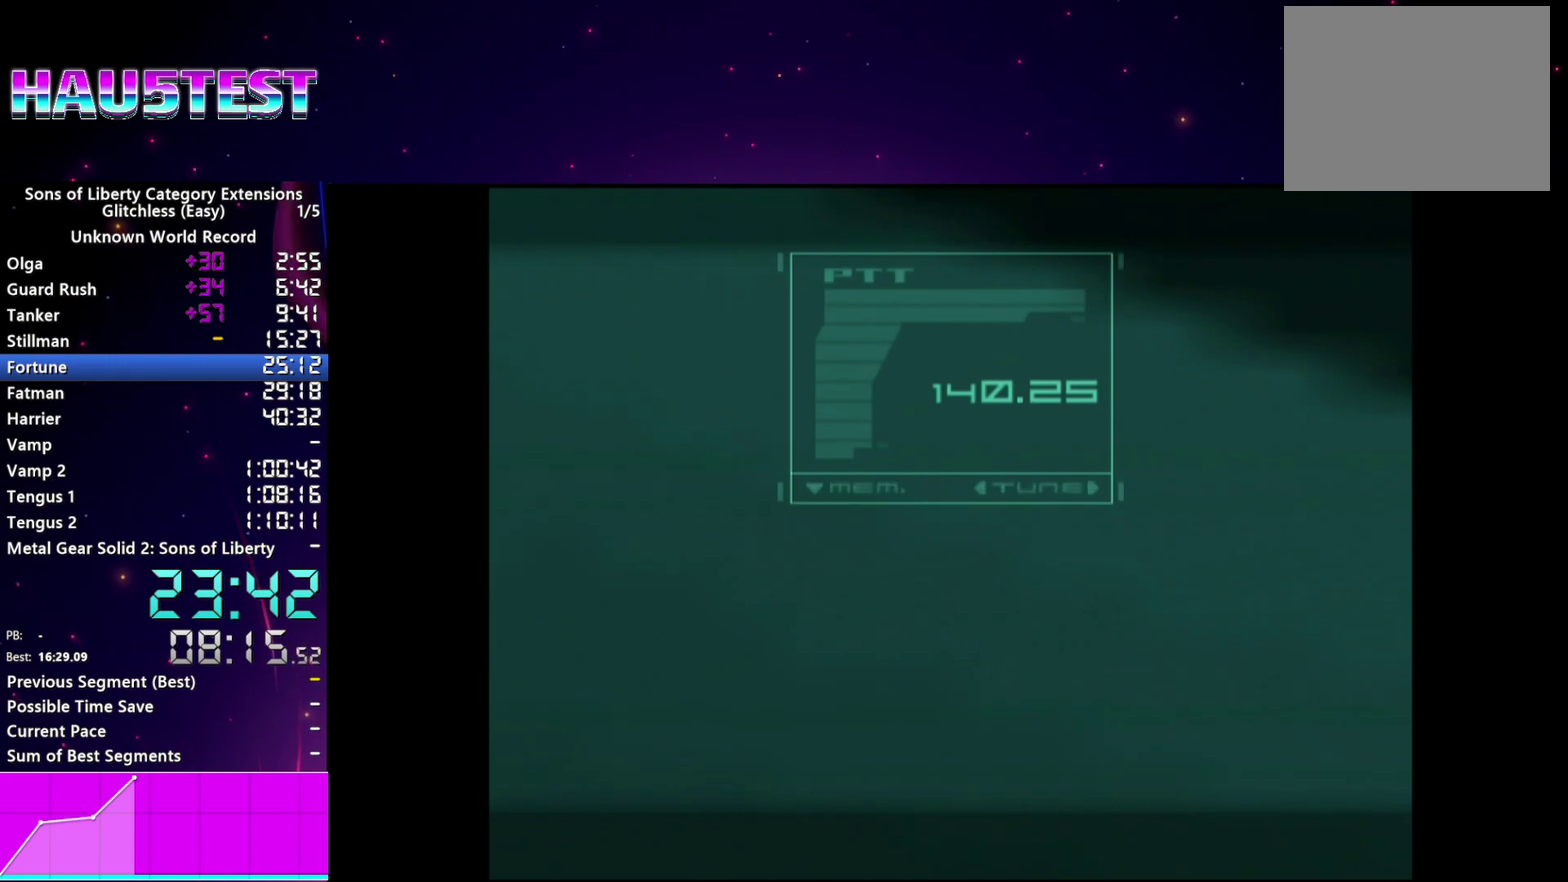
{"buttons": [], "events": []}
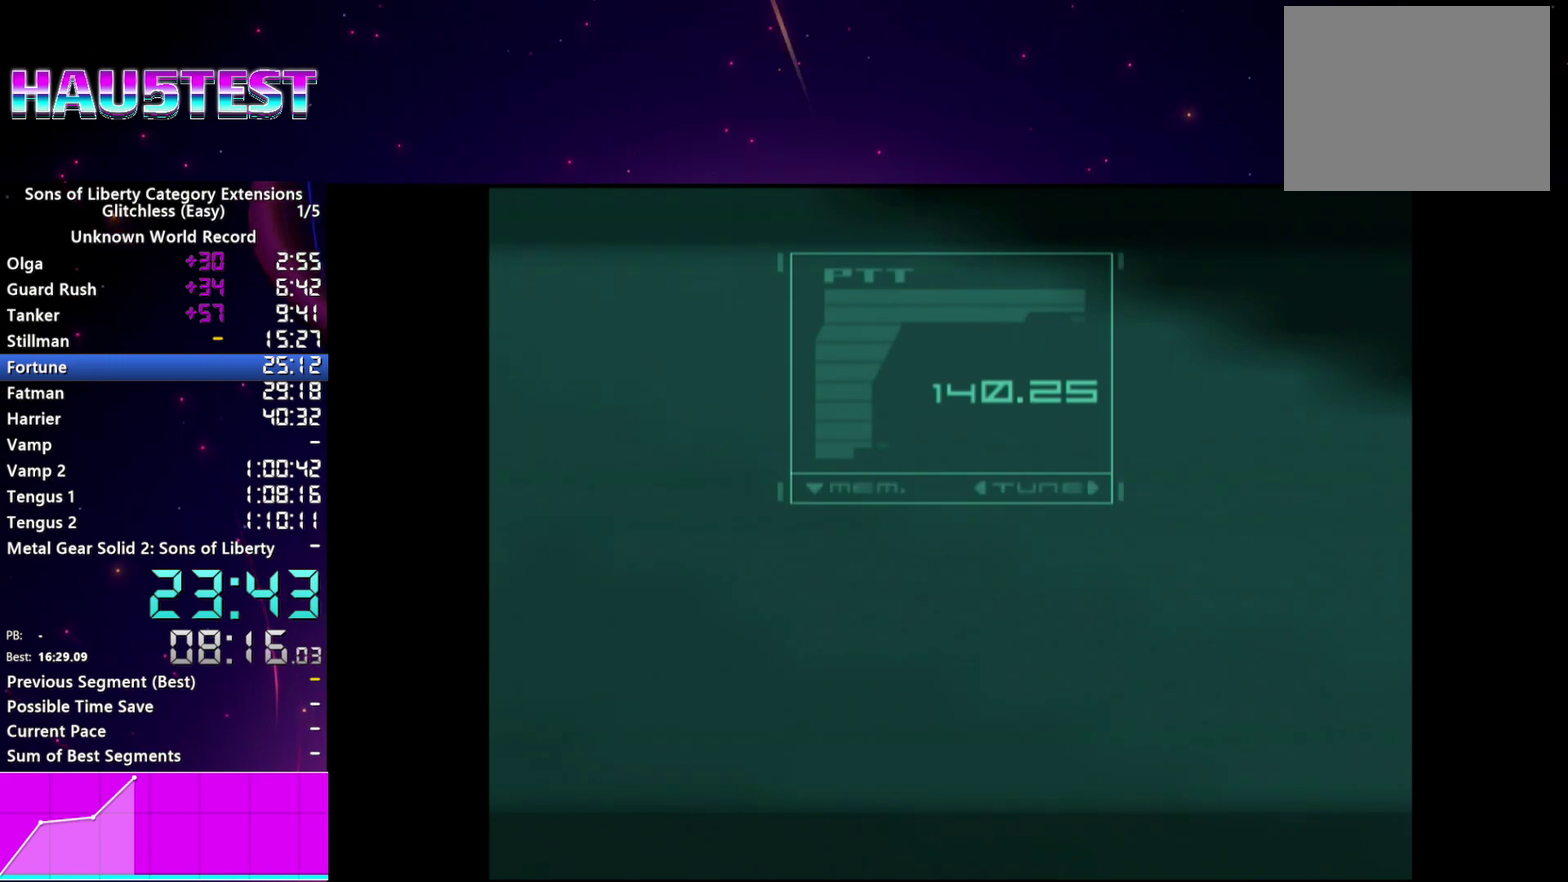
{"buttons": ["TRIANGLE"], "events": [[440, "TRIANGLE", "down"]]}
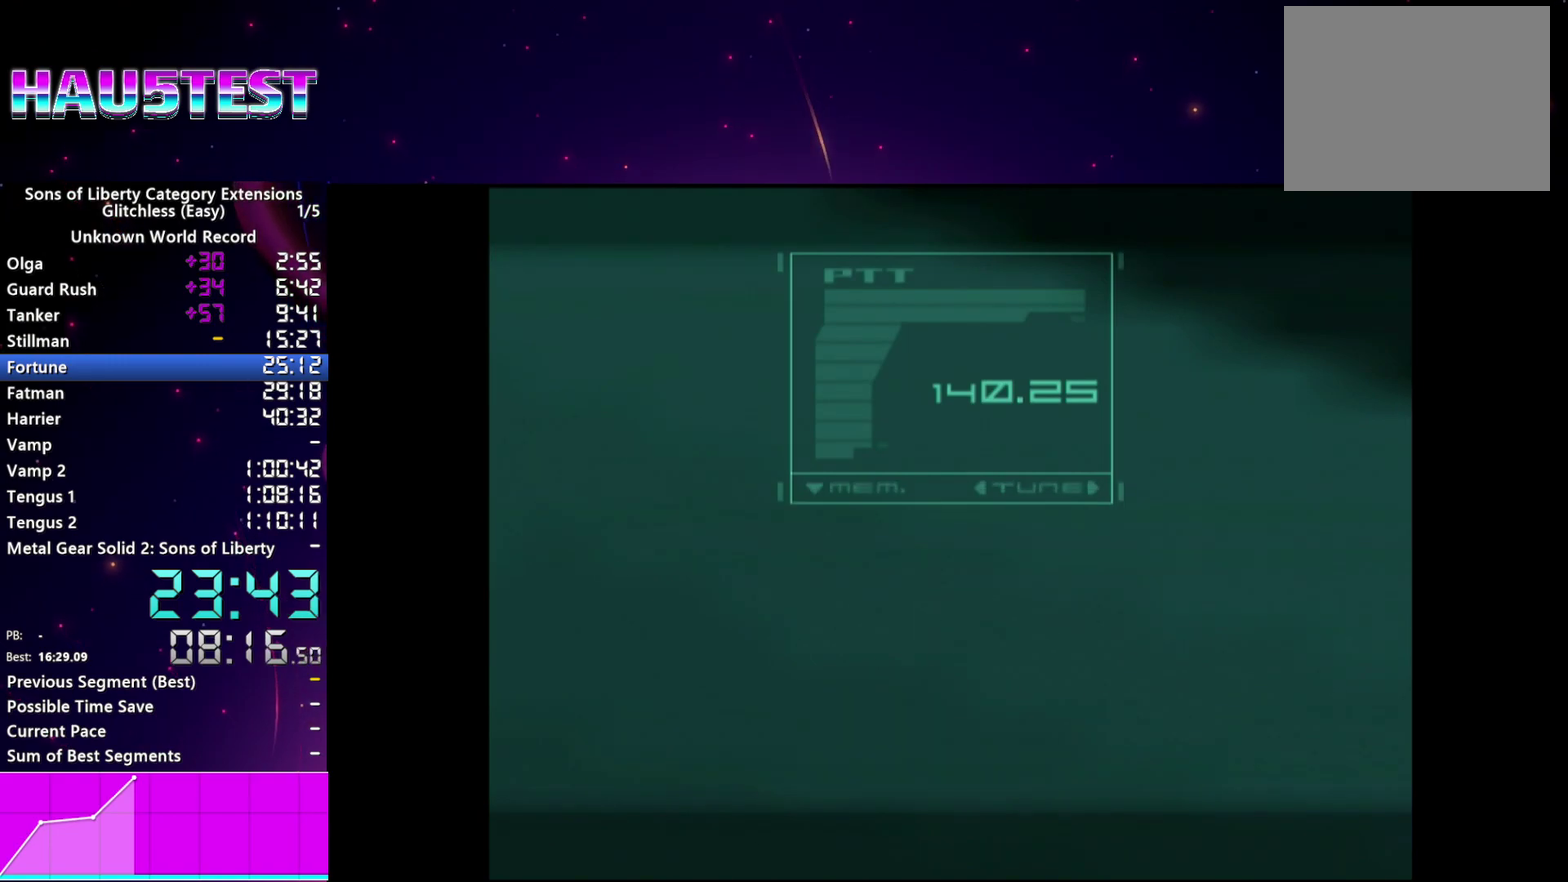
{"buttons": [], "events": [[20, "TRIANGLE", "up"], [160, "TRIANGLE", "down"], [220, "TRIANGLE", "up"], [320, "TRIANGLE", "down"], [400, "TRIANGLE", "up"]]}
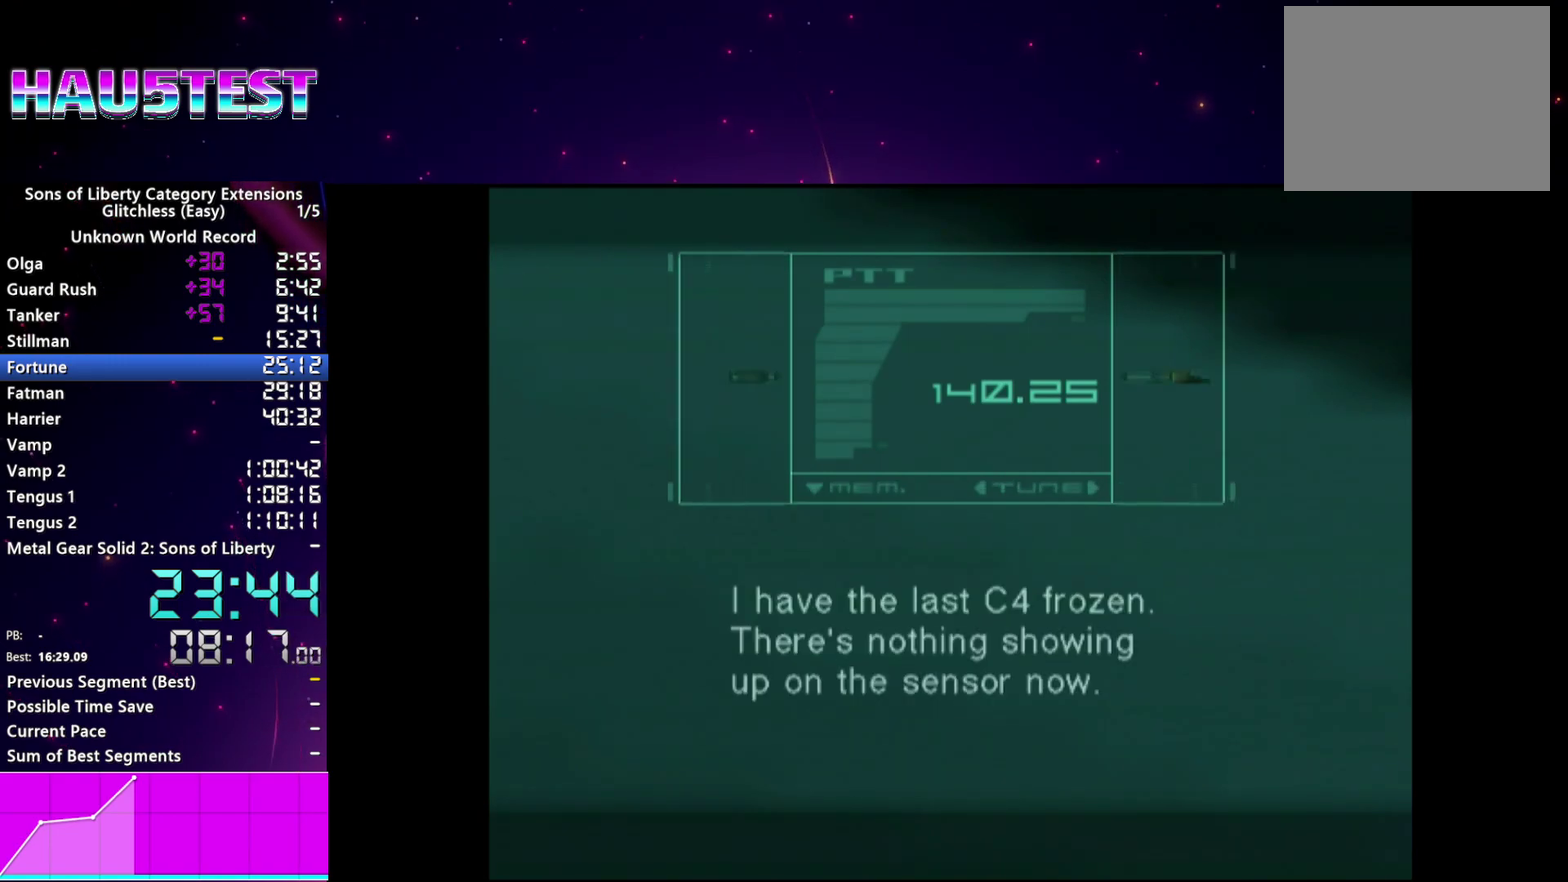
{"buttons": [], "events": [[20, "TRIANGLE", "down"], [100, "TRIANGLE", "up"], [180, "TRIANGLE", "down"], [260, "TRIANGLE", "up"]]}
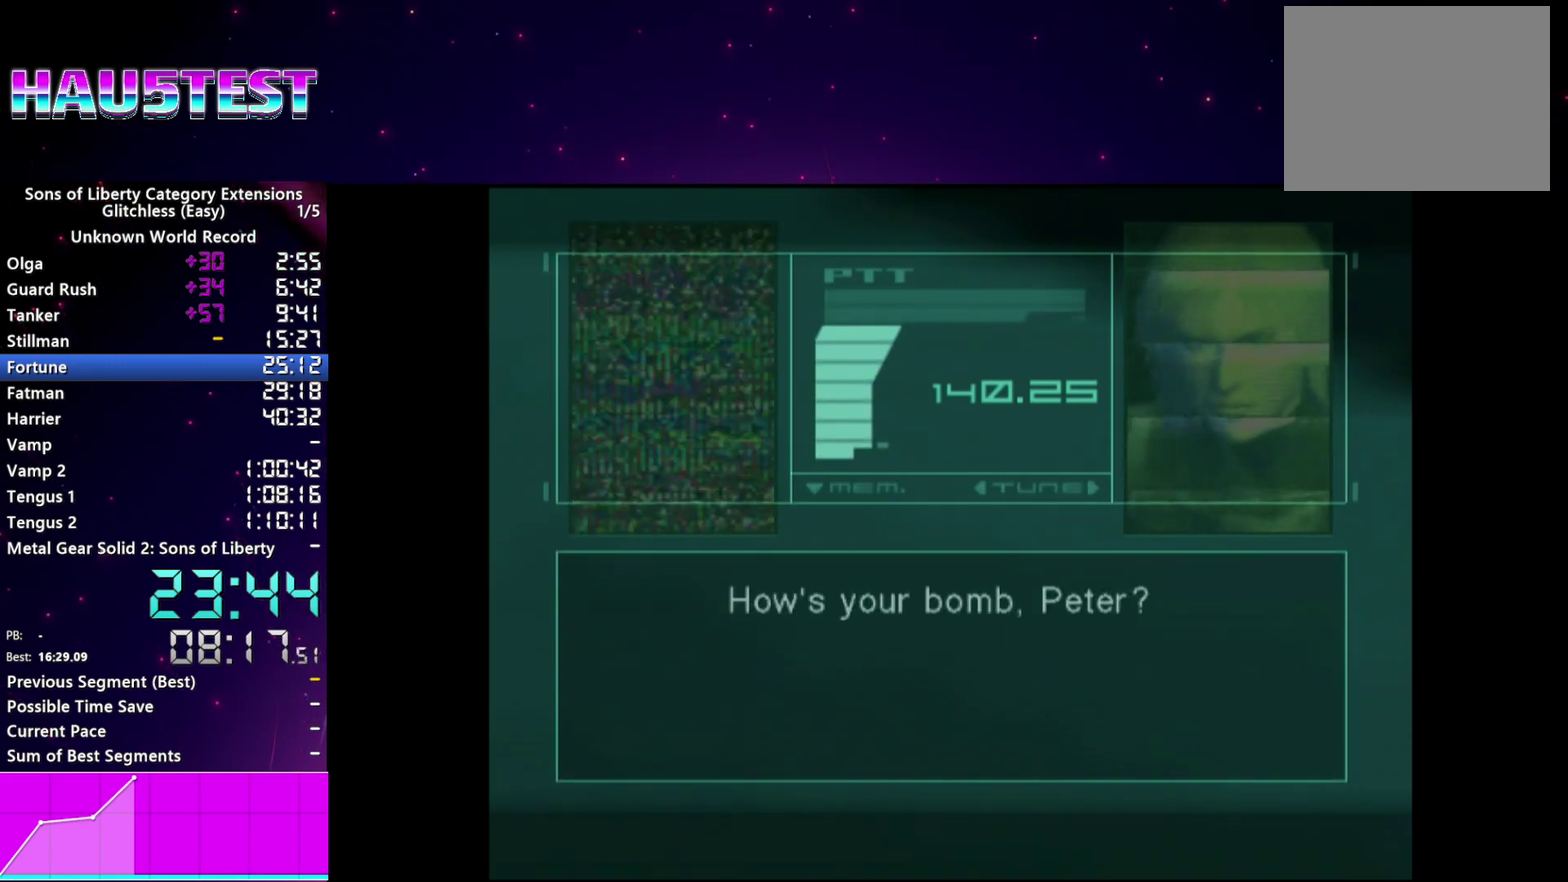
{"buttons": [], "events": []}
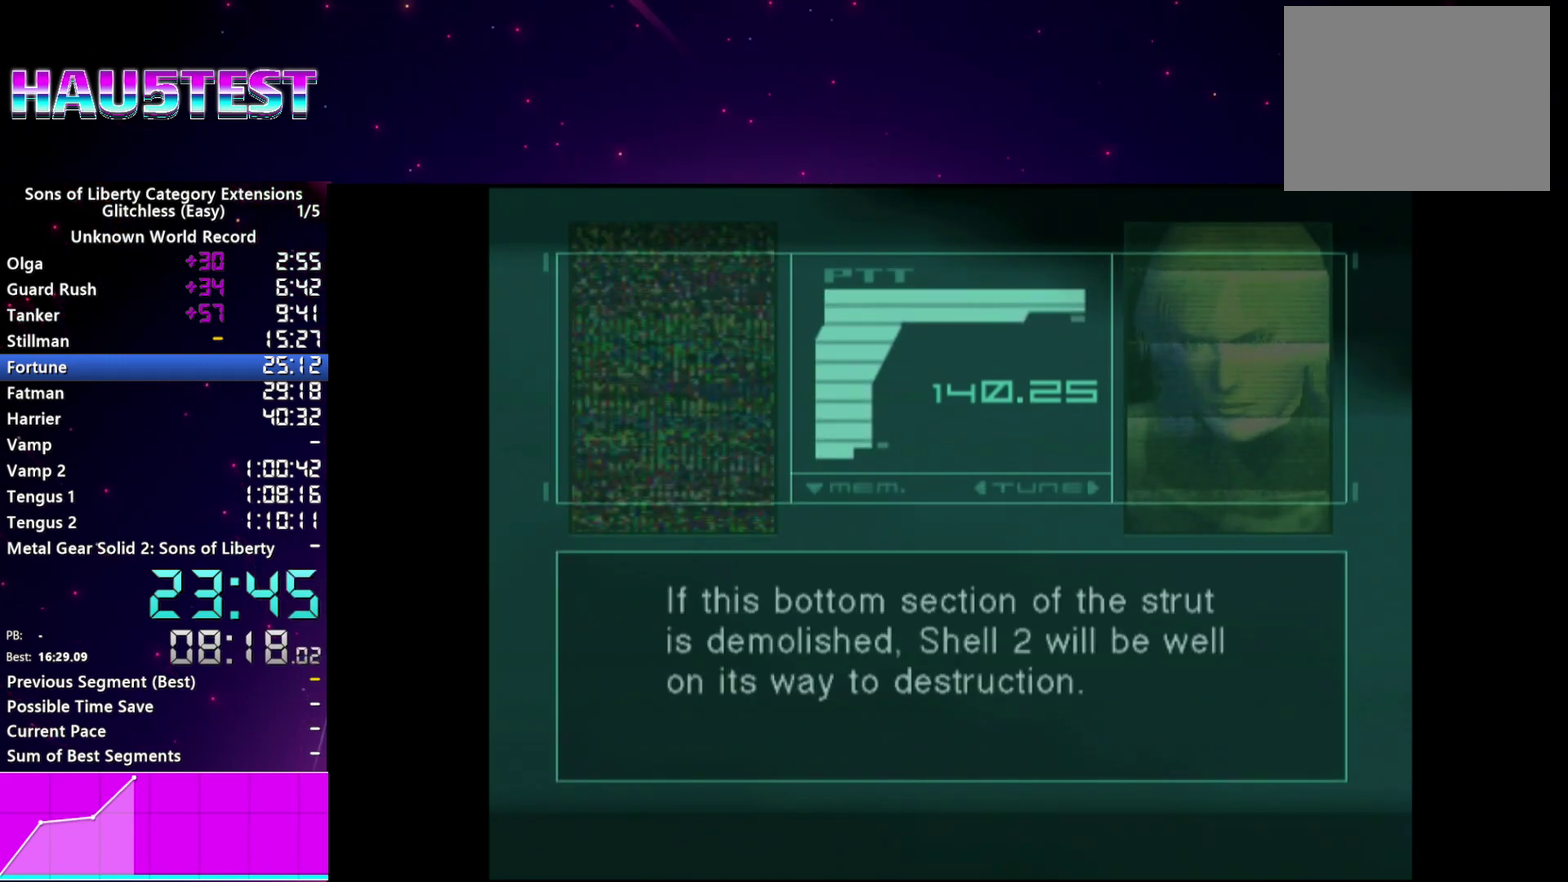
{"buttons": [], "events": []}
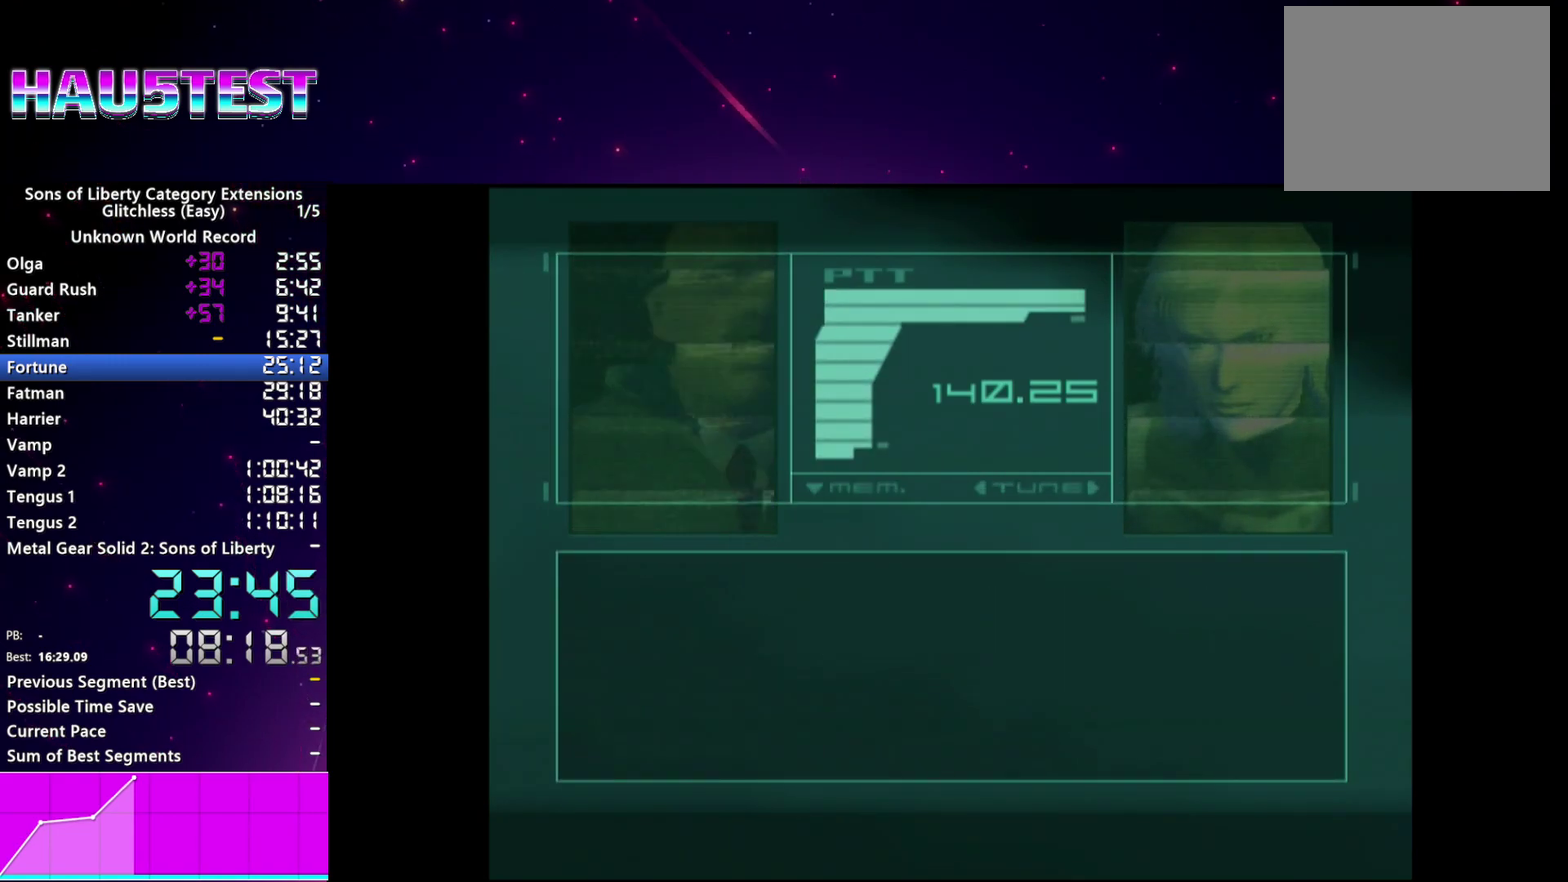
{"buttons": [], "events": []}
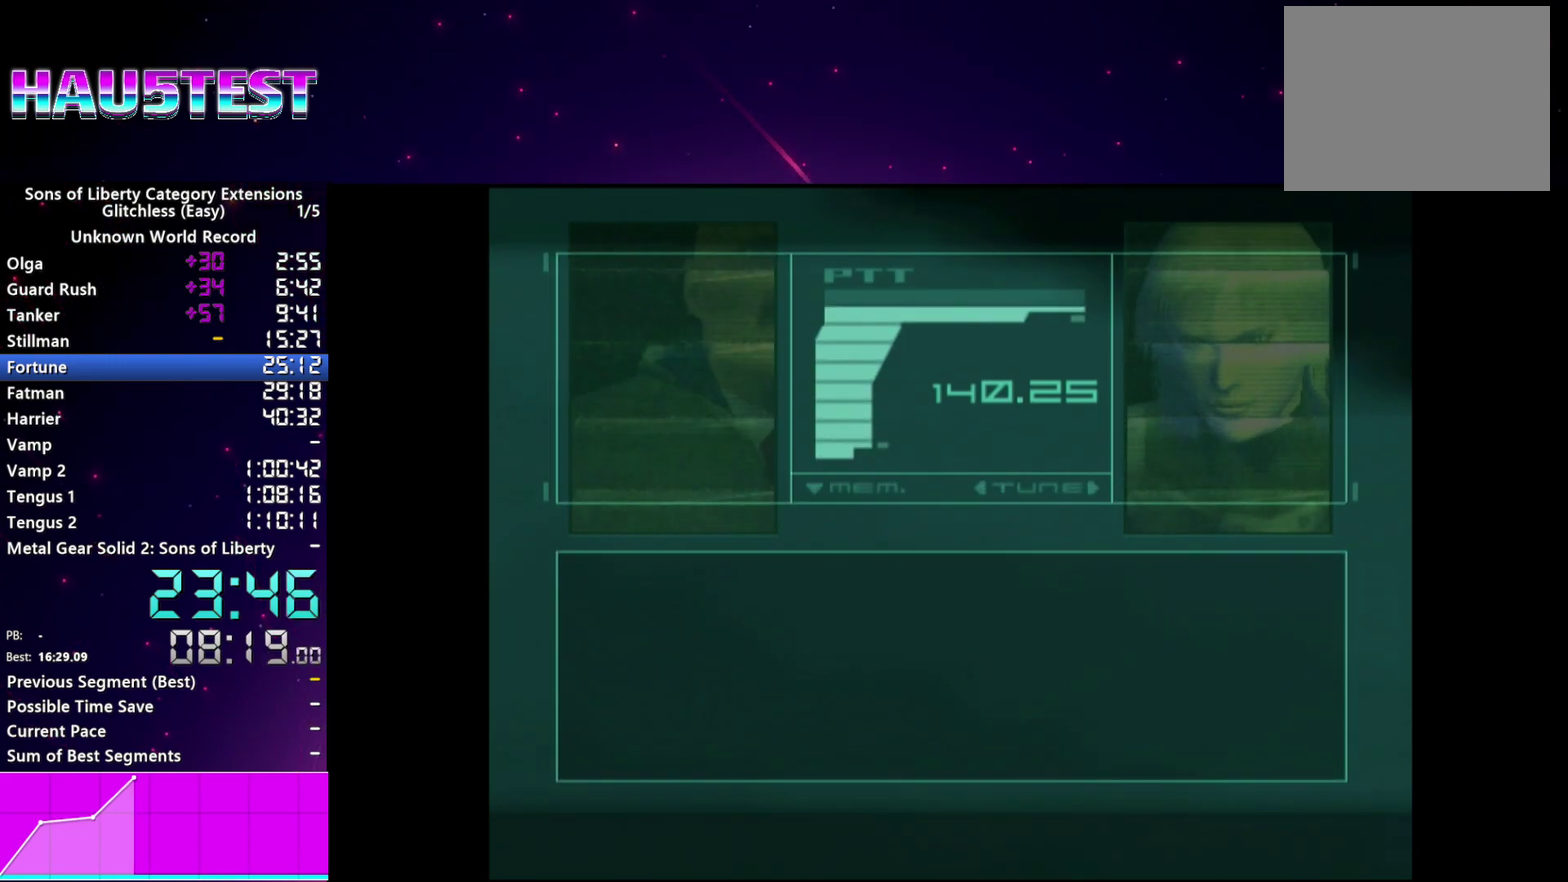
{"buttons": [], "events": []}
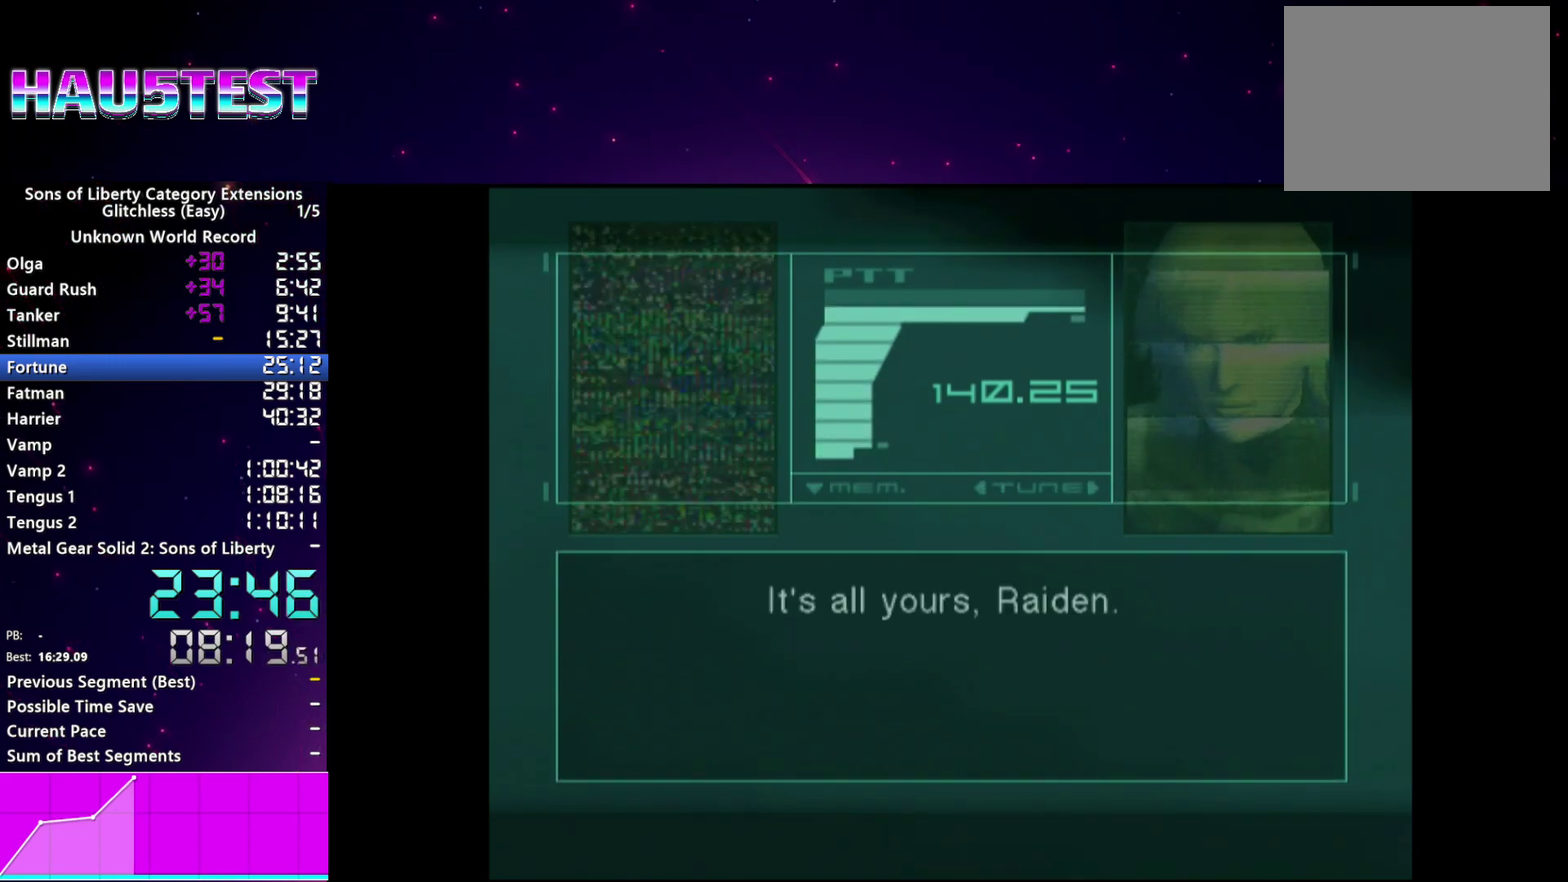
{"buttons": [], "events": []}
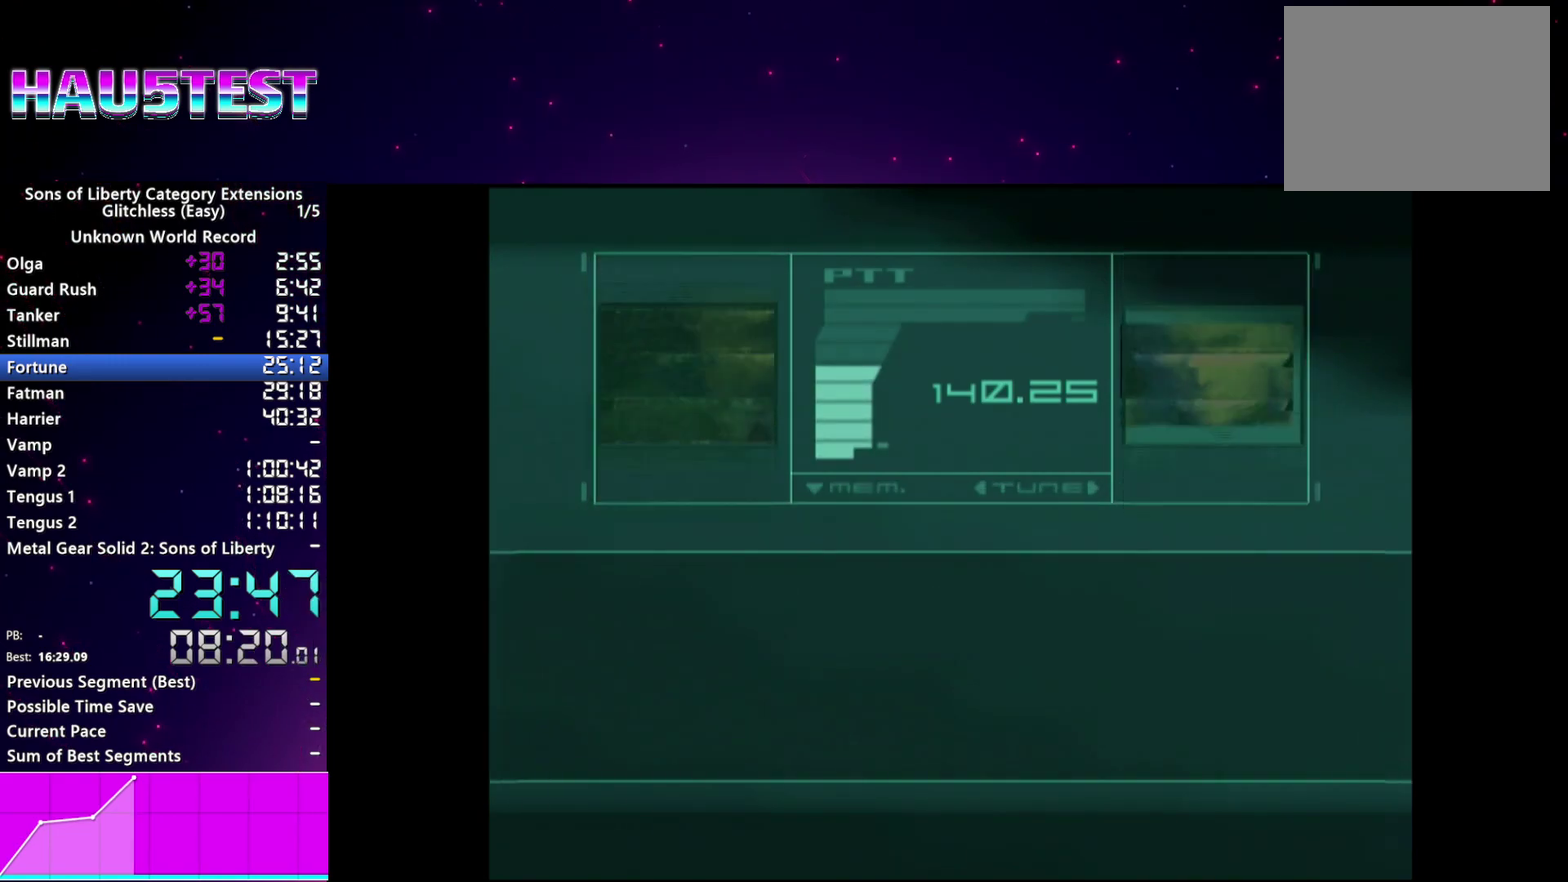
{"buttons": [], "events": []}
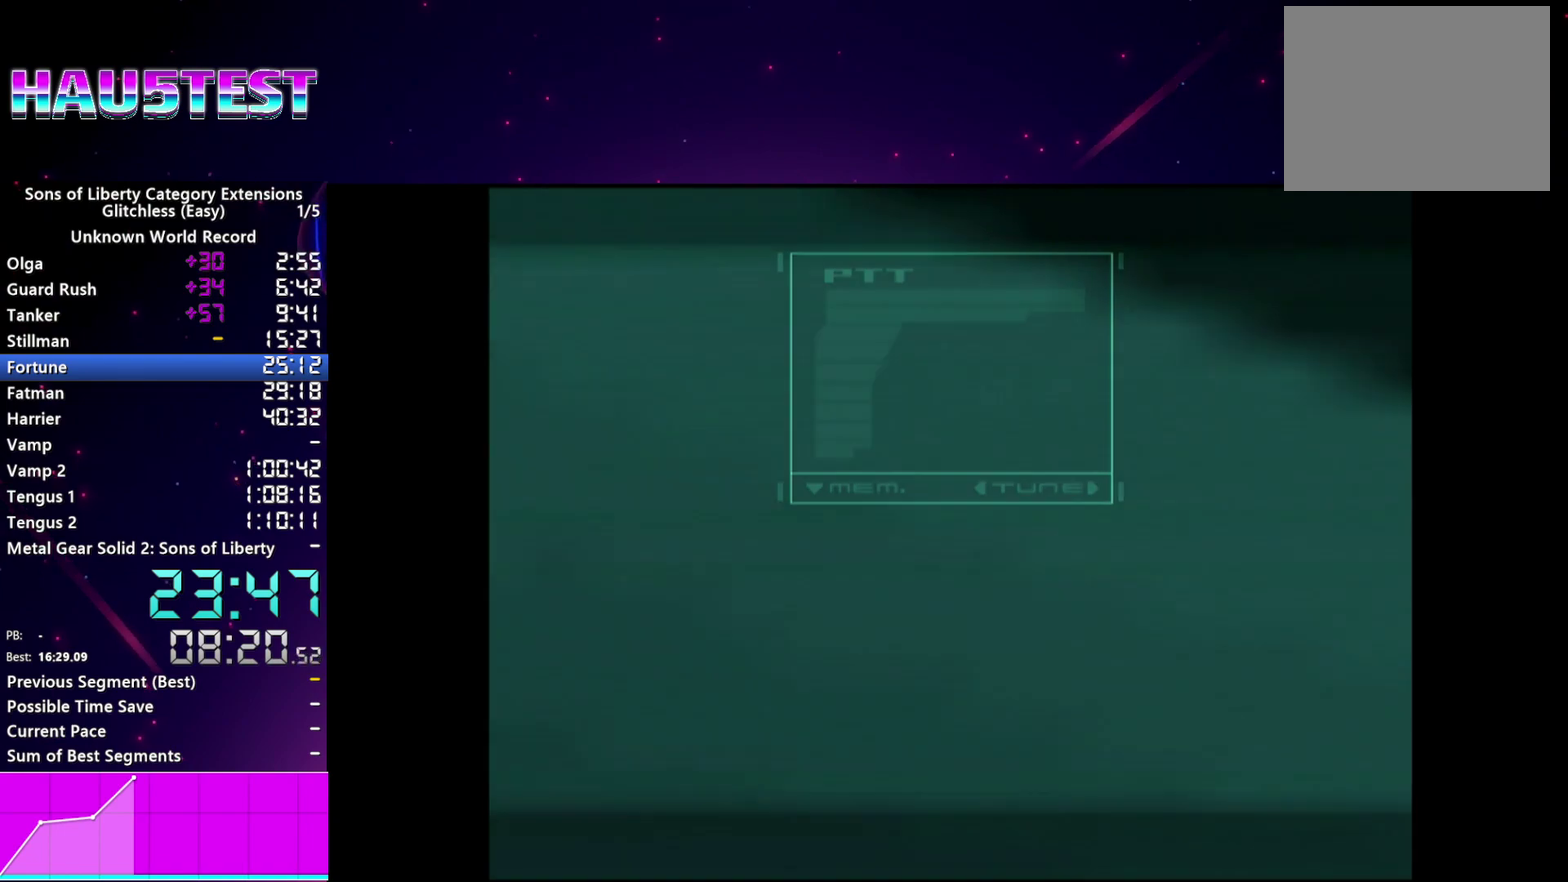
{"buttons": [], "events": []}